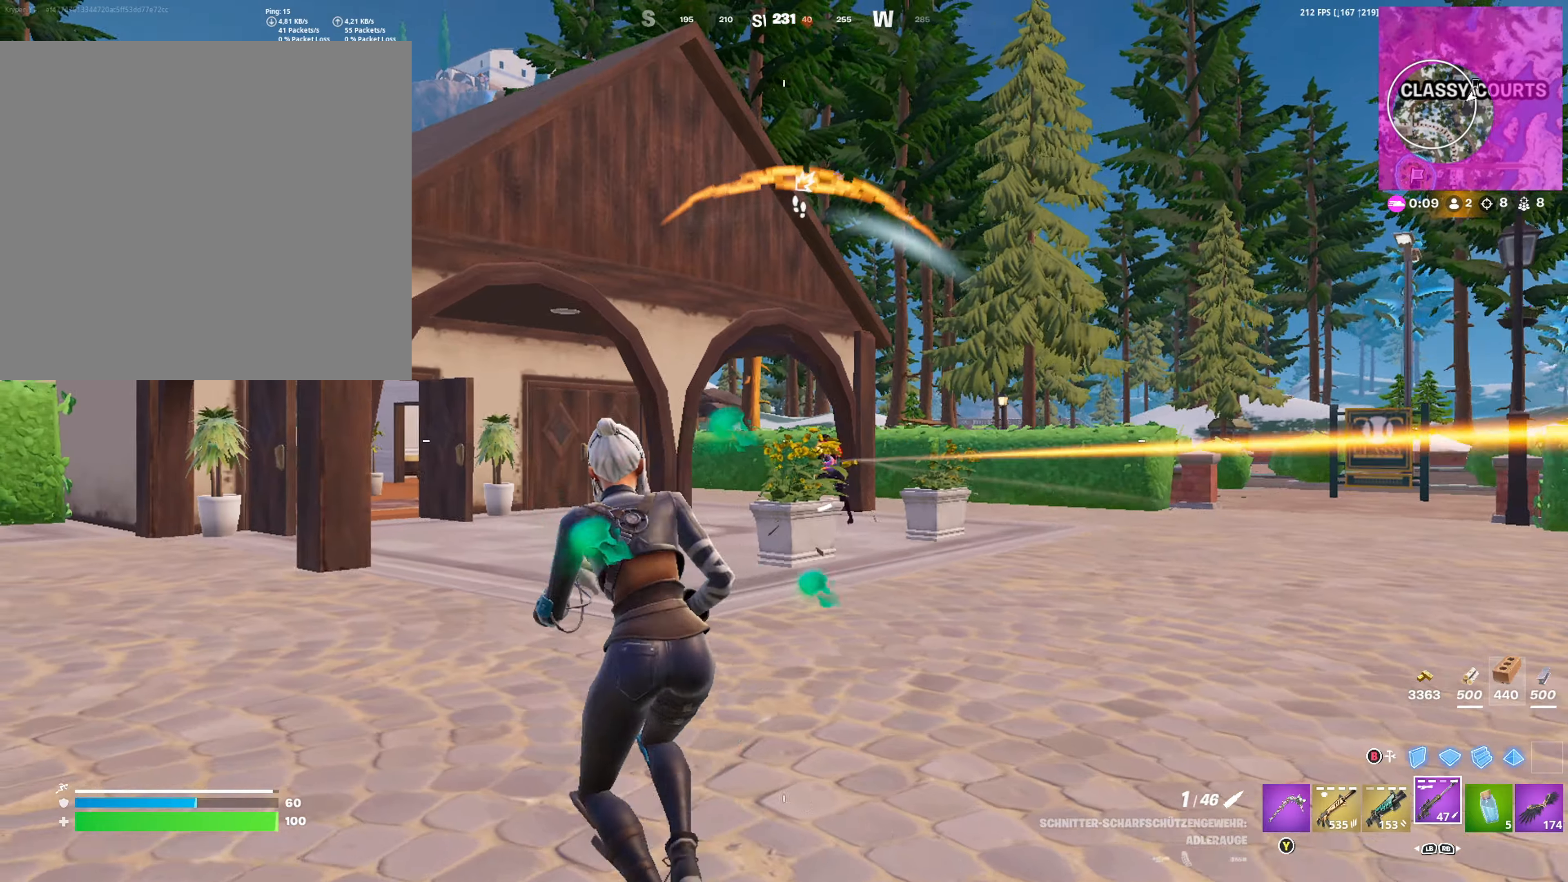
Gameplay with a controller (Xbox layout); each line is a JSON object with the inputs held at the frame after it. "events" lists button and stick changes between this image and that frame as [ms after this image, input, new state], when the widget could be followed in between.
{"buttons": [], "left_stick": "up-left", "right_stick": "left", "events": [[34, "right_stick", "left"], [167, "right_stick", "center"], [250, "A", "down"], [300, "left_stick", "center"], [317, "A", "up"], [434, "R3", "down"], [500, "R3", "up"], [500, "left_stick", "up-left"], [500, "right_stick", "left"]]}
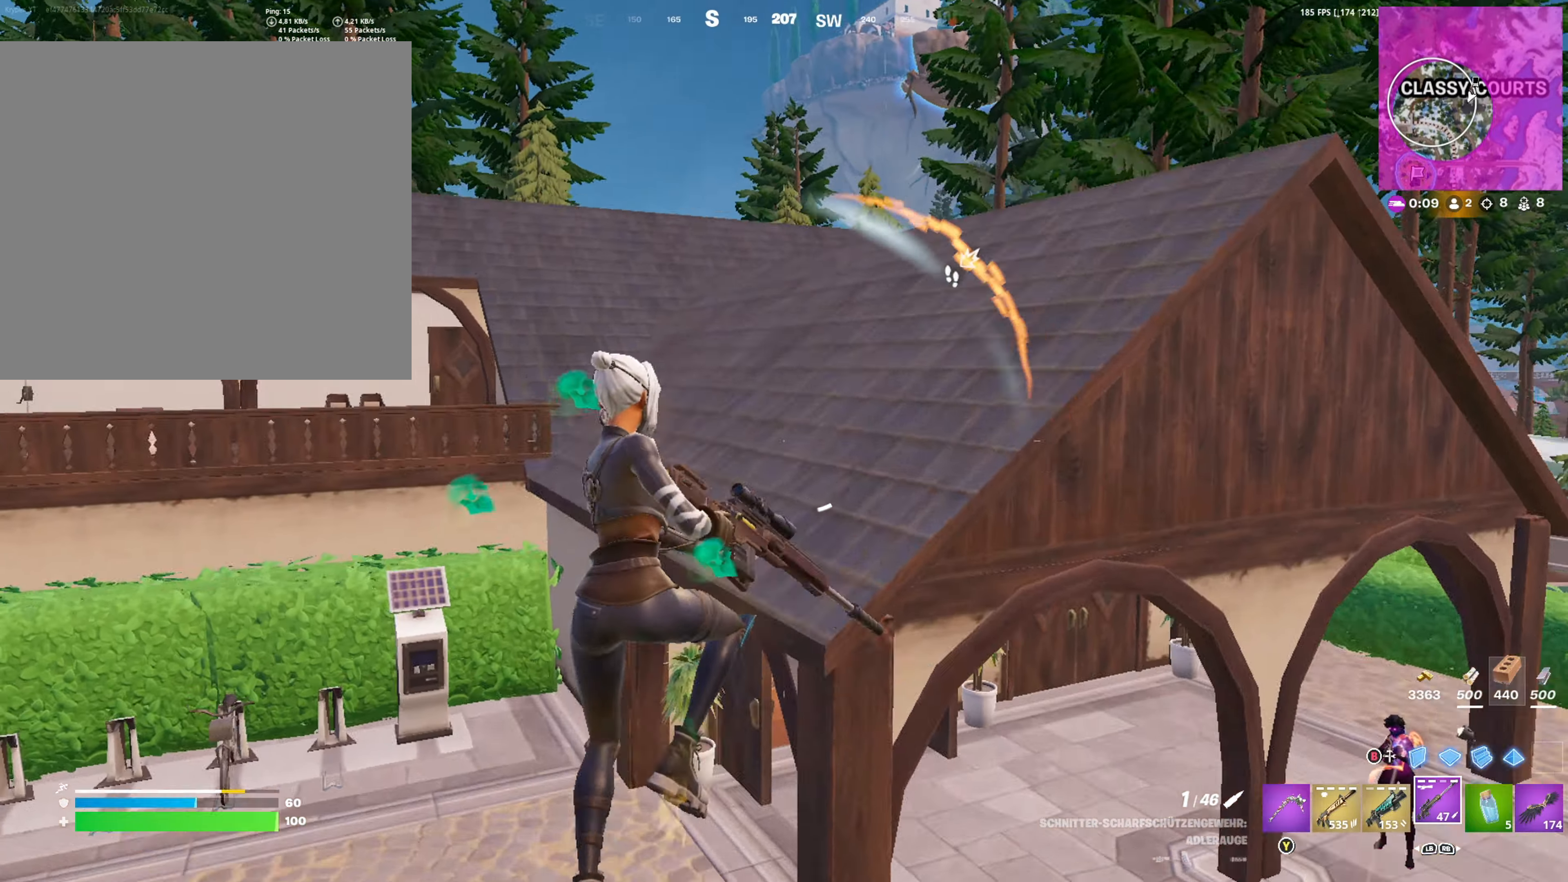
{"buttons": [], "left_stick": "up", "right_stick": "down-left", "events": [[84, "right_stick", "center"], [167, "X", "down"], [234, "X", "up"], [300, "left_stick", "up"], [434, "right_stick", "down-left"]]}
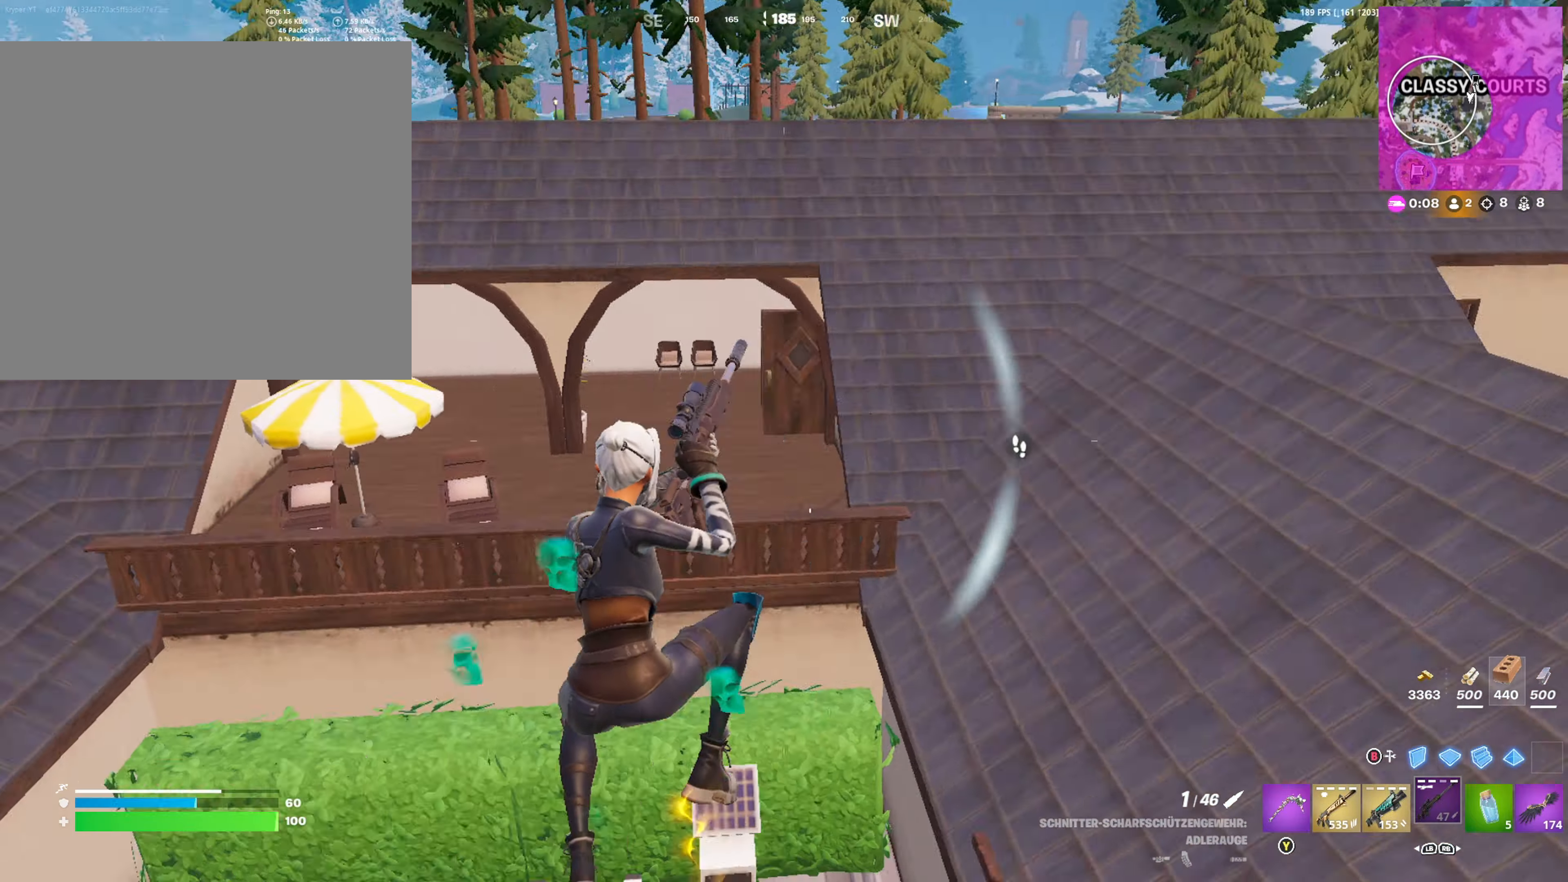
{"buttons": [], "left_stick": "up", "right_stick": "up-right", "events": [[67, "right_stick", "center"], [434, "right_stick", "up-right"]]}
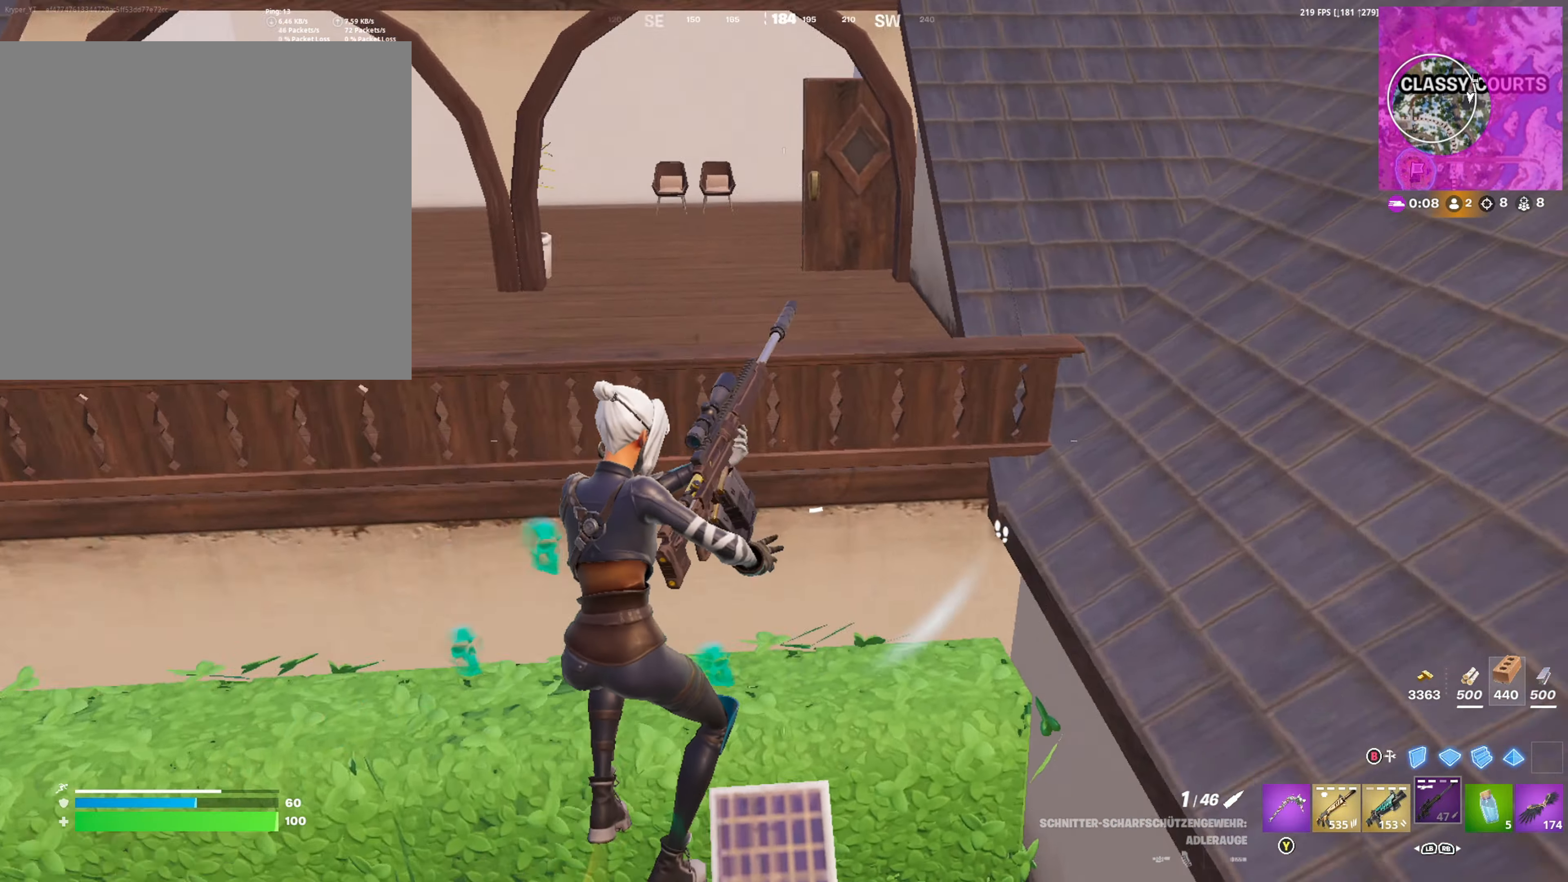
{"buttons": [], "left_stick": "right", "right_stick": "center", "events": [[67, "left_stick", "right"], [184, "left_stick", "down-right"], [350, "right_stick", "center"], [434, "left_stick", "right"]]}
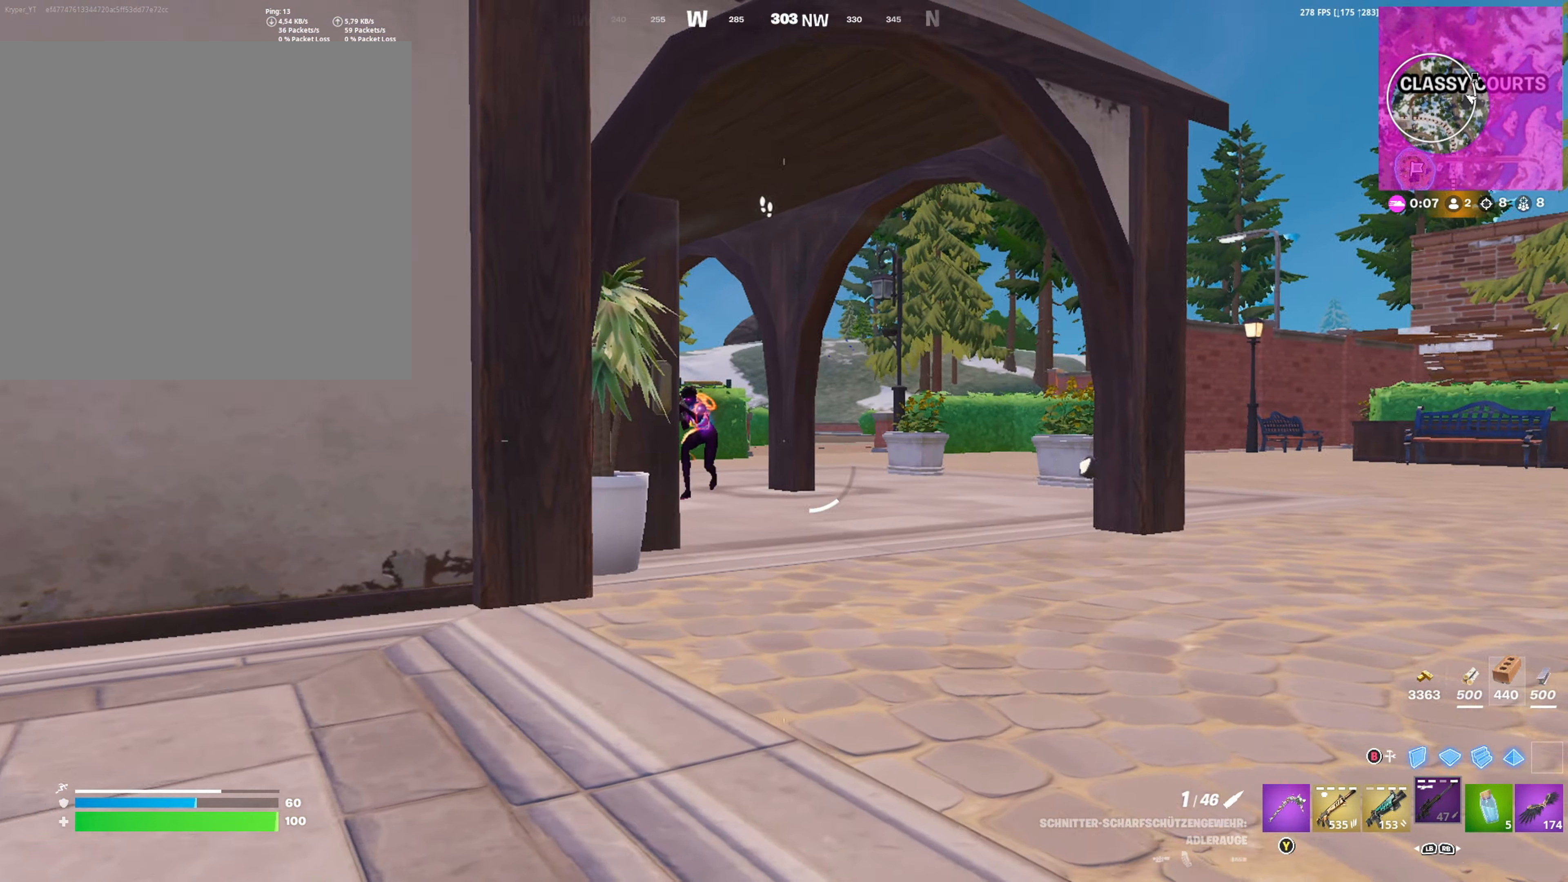
{"buttons": [], "left_stick": "down-left", "right_stick": "center", "events": [[117, "right_stick", "left"], [200, "right_stick", "center"], [334, "A", "down"], [400, "A", "up"], [450, "left_stick", "down-left"]]}
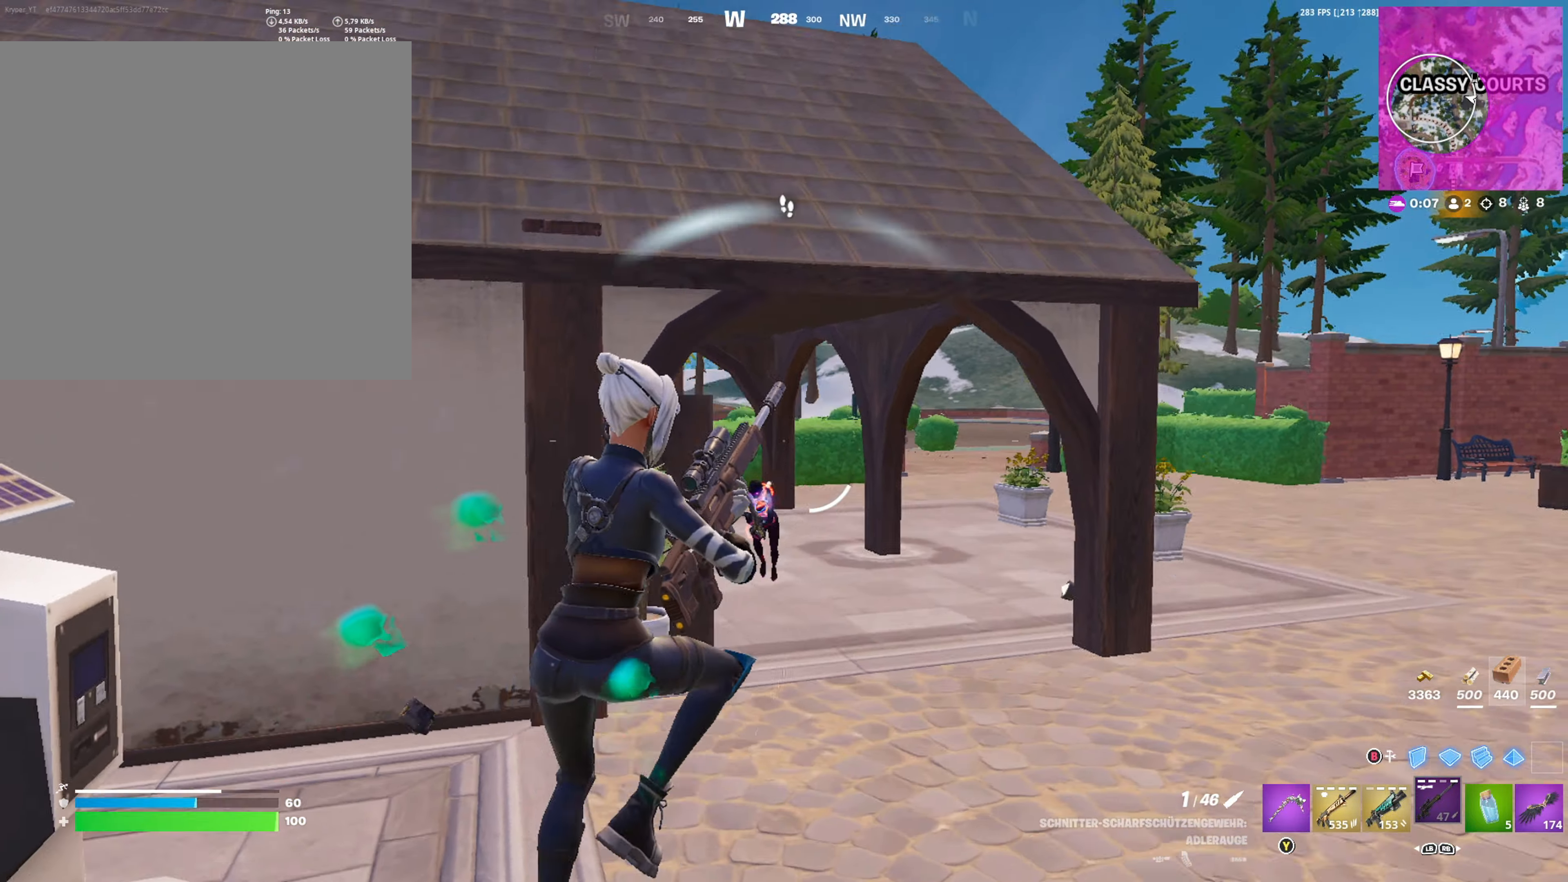
{"buttons": [], "left_stick": "center", "right_stick": "center", "events": [[34, "left_stick", "left"], [50, "right_stick", "left"], [100, "left_stick", "up-left"], [150, "right_stick", "center"], [317, "right_stick", "down"], [350, "left_stick", "up"], [450, "right_stick", "center"], [484, "left_stick", "center"]]}
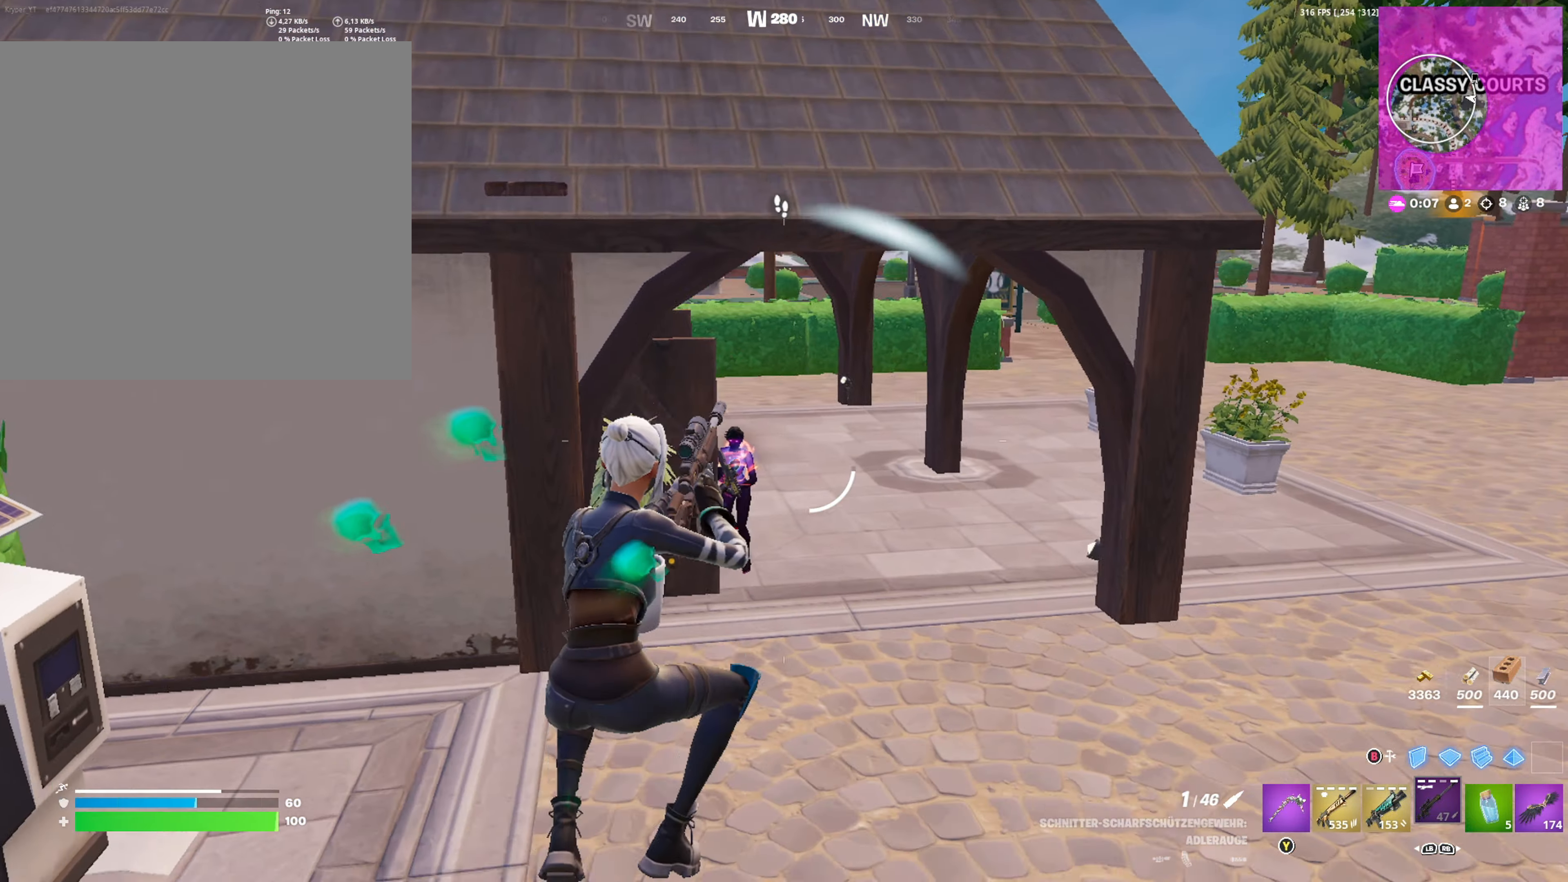
{"buttons": ["B"], "left_stick": "up-right", "right_stick": "center", "events": [[67, "left_stick", "down"], [117, "right_stick", "left"], [234, "left_stick", "down-right"], [234, "right_stick", "center"], [334, "B", "down"], [384, "R2", "down"], [417, "B", "up"], [450, "R2", "up"], [484, "B", "down"], [500, "left_stick", "up-right"]]}
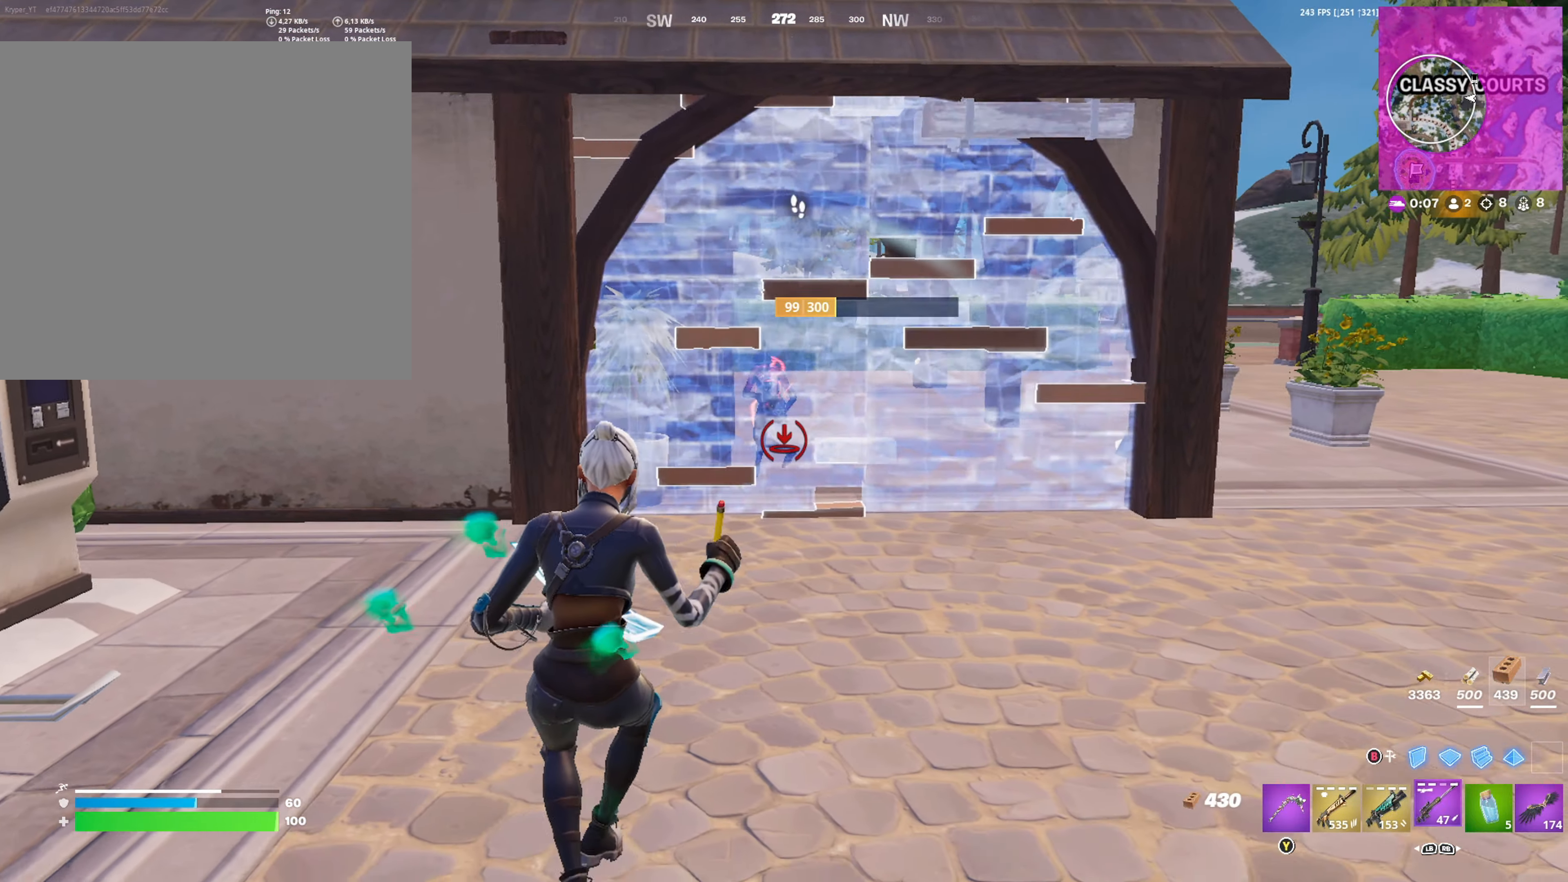
{"buttons": ["L3"], "left_stick": "up", "right_stick": "up", "events": [[67, "B", "up"], [200, "L1", "down"], [317, "L1", "up"], [317, "left_stick", "up"], [400, "right_stick", "up"], [484, "L3", "down"]]}
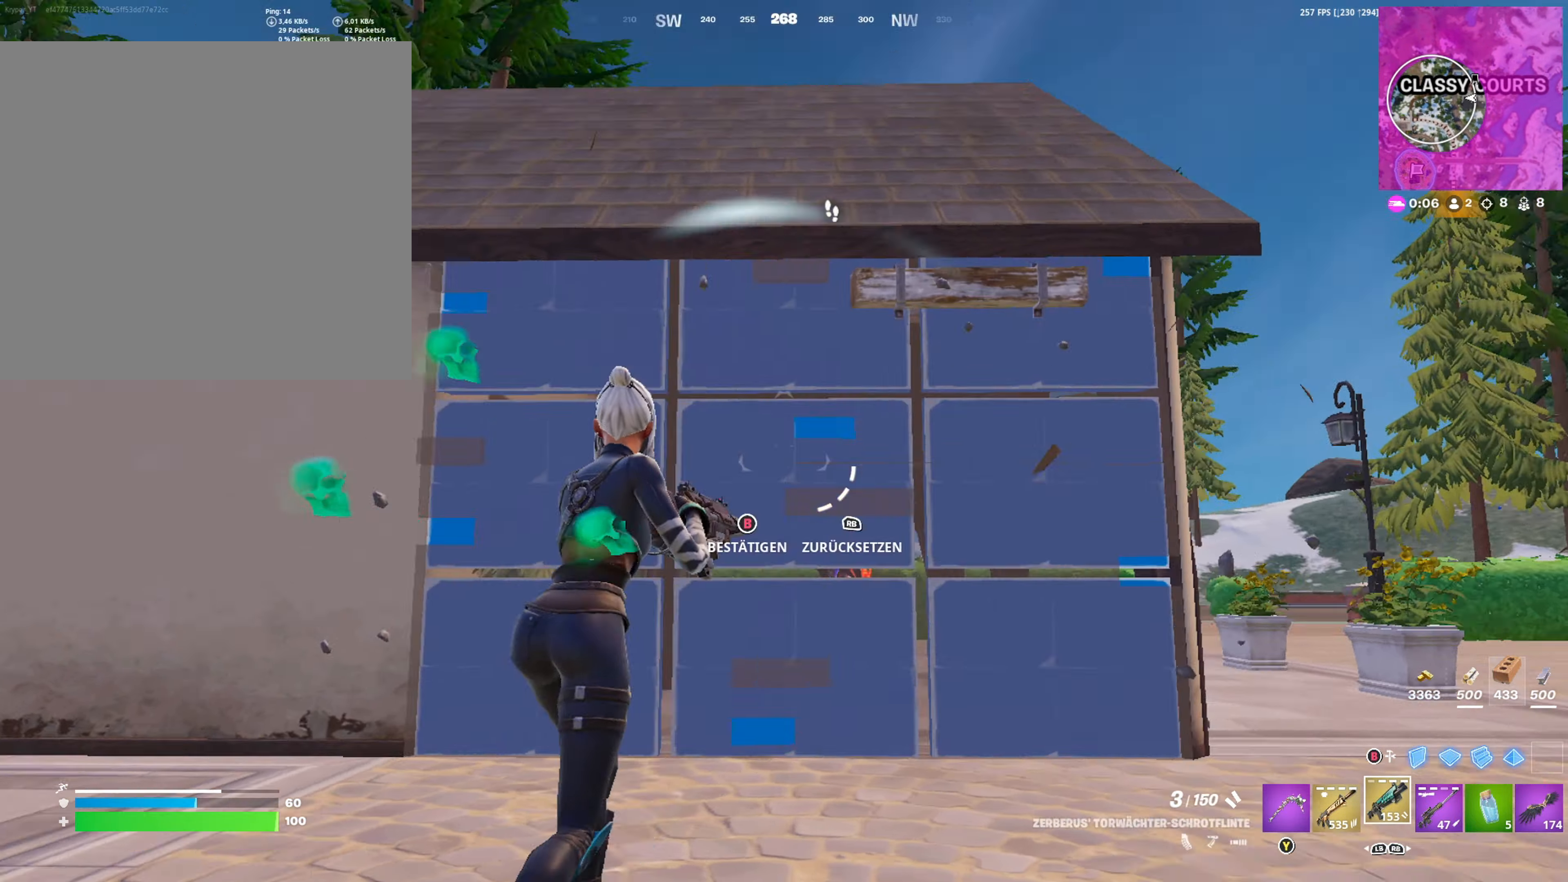
{"buttons": [], "left_stick": "left", "right_stick": "center", "events": [[17, "R2", "down"], [34, "right_stick", "down"], [84, "right_stick", "right"], [117, "L3", "up"], [150, "right_stick", "up-left"], [217, "R2", "up"], [300, "left_stick", "center"], [334, "L3", "down"], [367, "left_stick", "down-right"], [400, "right_stick", "center"], [417, "R1", "down"], [467, "L3", "up"], [467, "R1", "up"], [500, "left_stick", "left"]]}
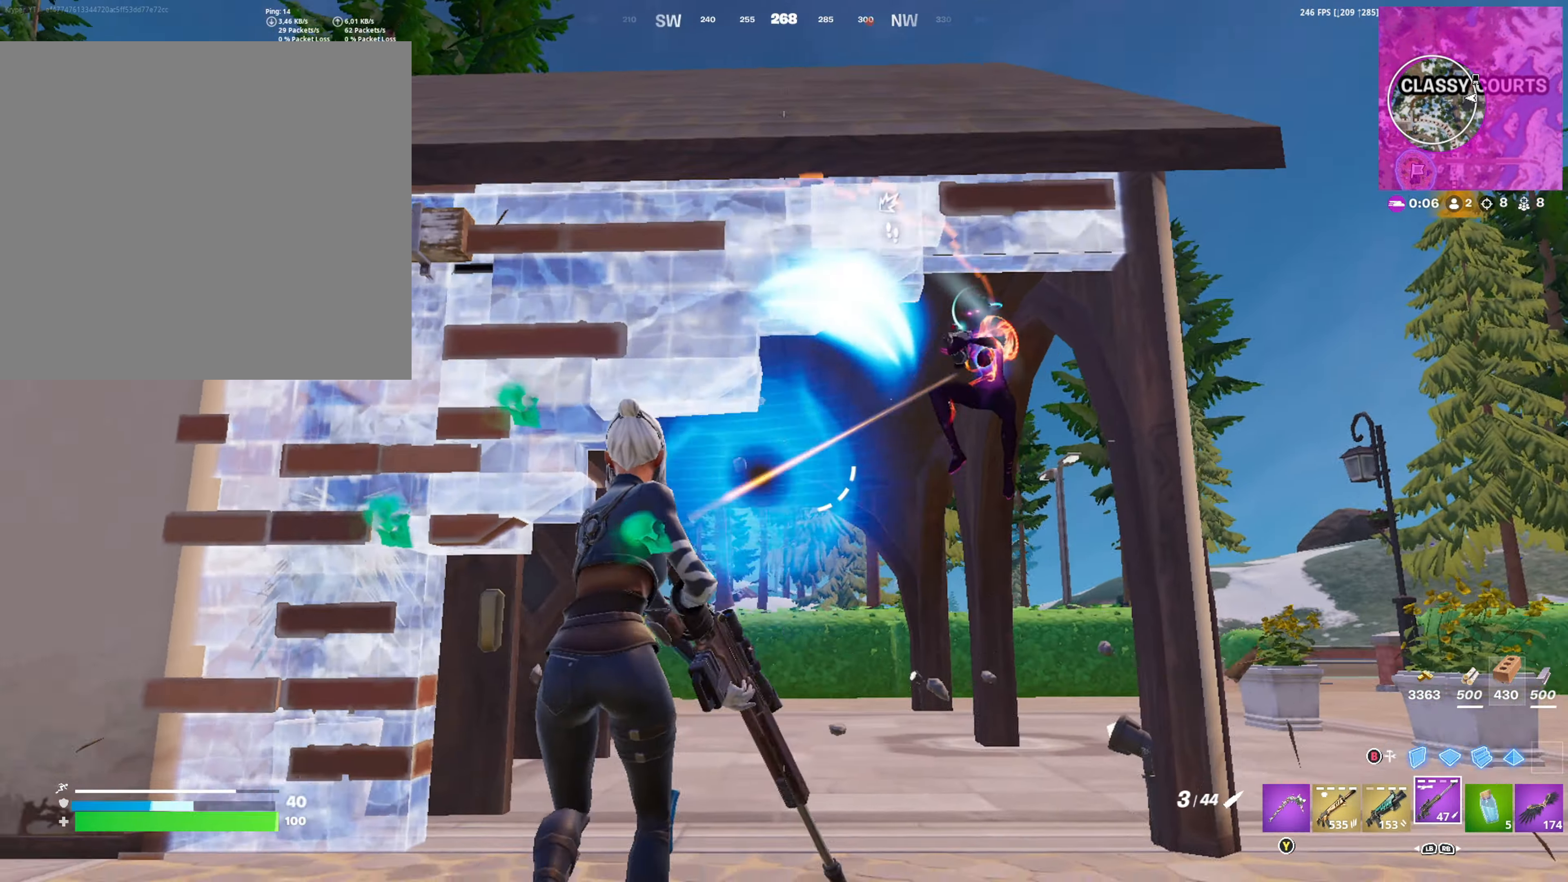
{"buttons": ["R2", "L3"], "left_stick": "left", "right_stick": "down", "events": [[34, "right_stick", "up"], [117, "L3", "down"], [150, "R1", "down"], [150, "right_stick", "down-left"], [200, "right_stick", "down-right"], [250, "R1", "up"], [267, "L3", "up"], [284, "right_stick", "center"], [450, "L3", "down"], [483, "R2", "down"], [483, "right_stick", "down"]]}
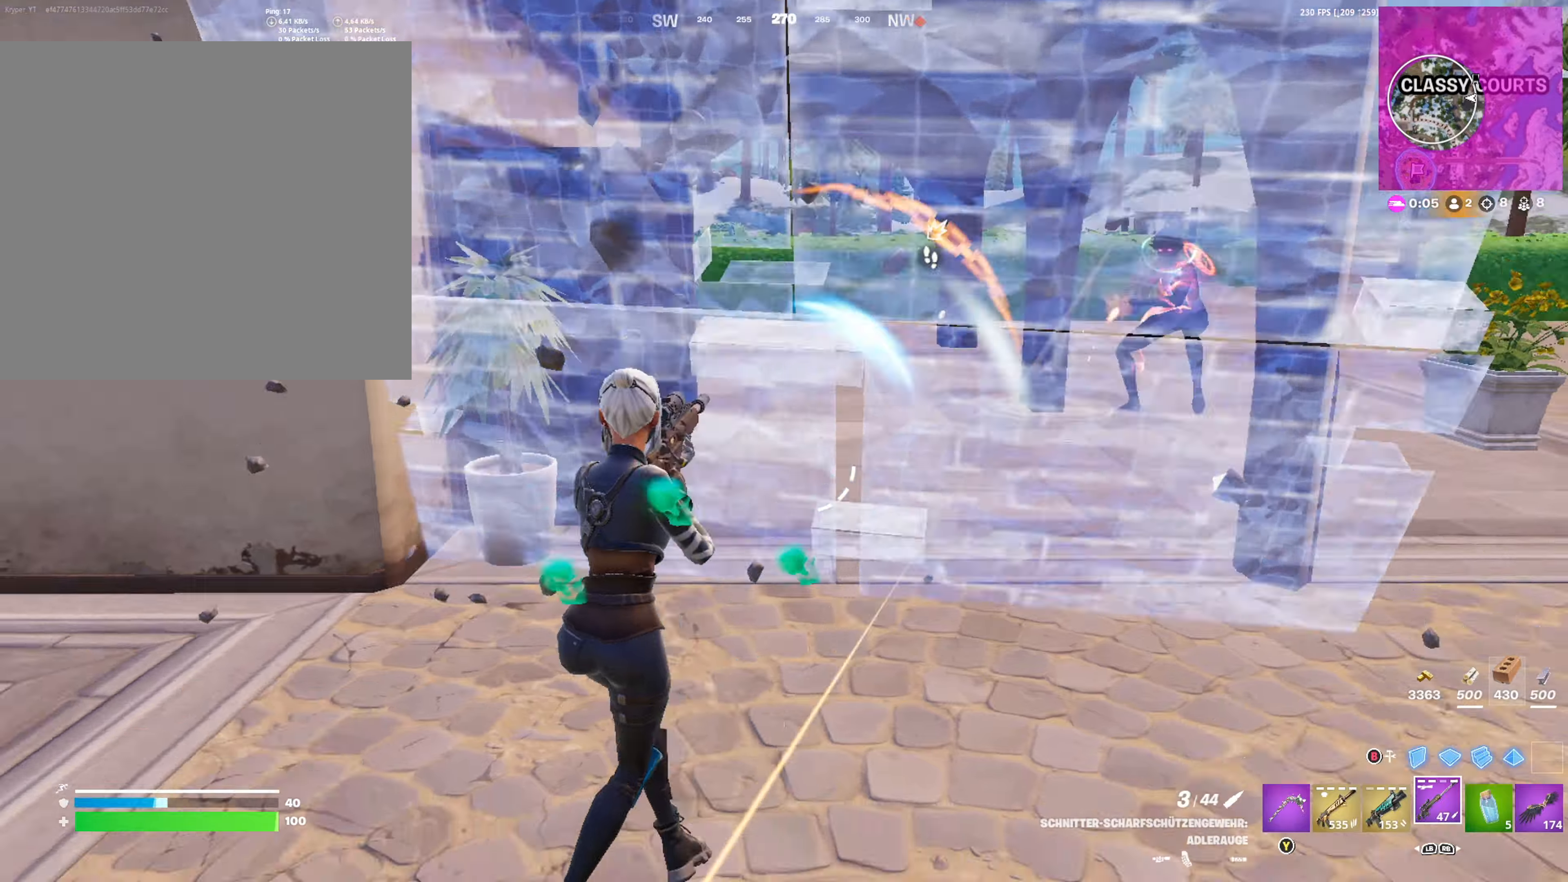
{"buttons": ["B"], "left_stick": "down-right", "right_stick": "center", "events": [[16, "right_stick", "down-right"], [50, "L3", "up"], [100, "left_stick", "up-left"], [100, "right_stick", "up-left"], [133, "R2", "up"], [150, "right_stick", "center"], [266, "B", "down"], [283, "left_stick", "down-left"], [300, "R2", "down"], [333, "B", "up"], [366, "left_stick", "down-right"], [450, "B", "down"], [450, "R2", "up"]]}
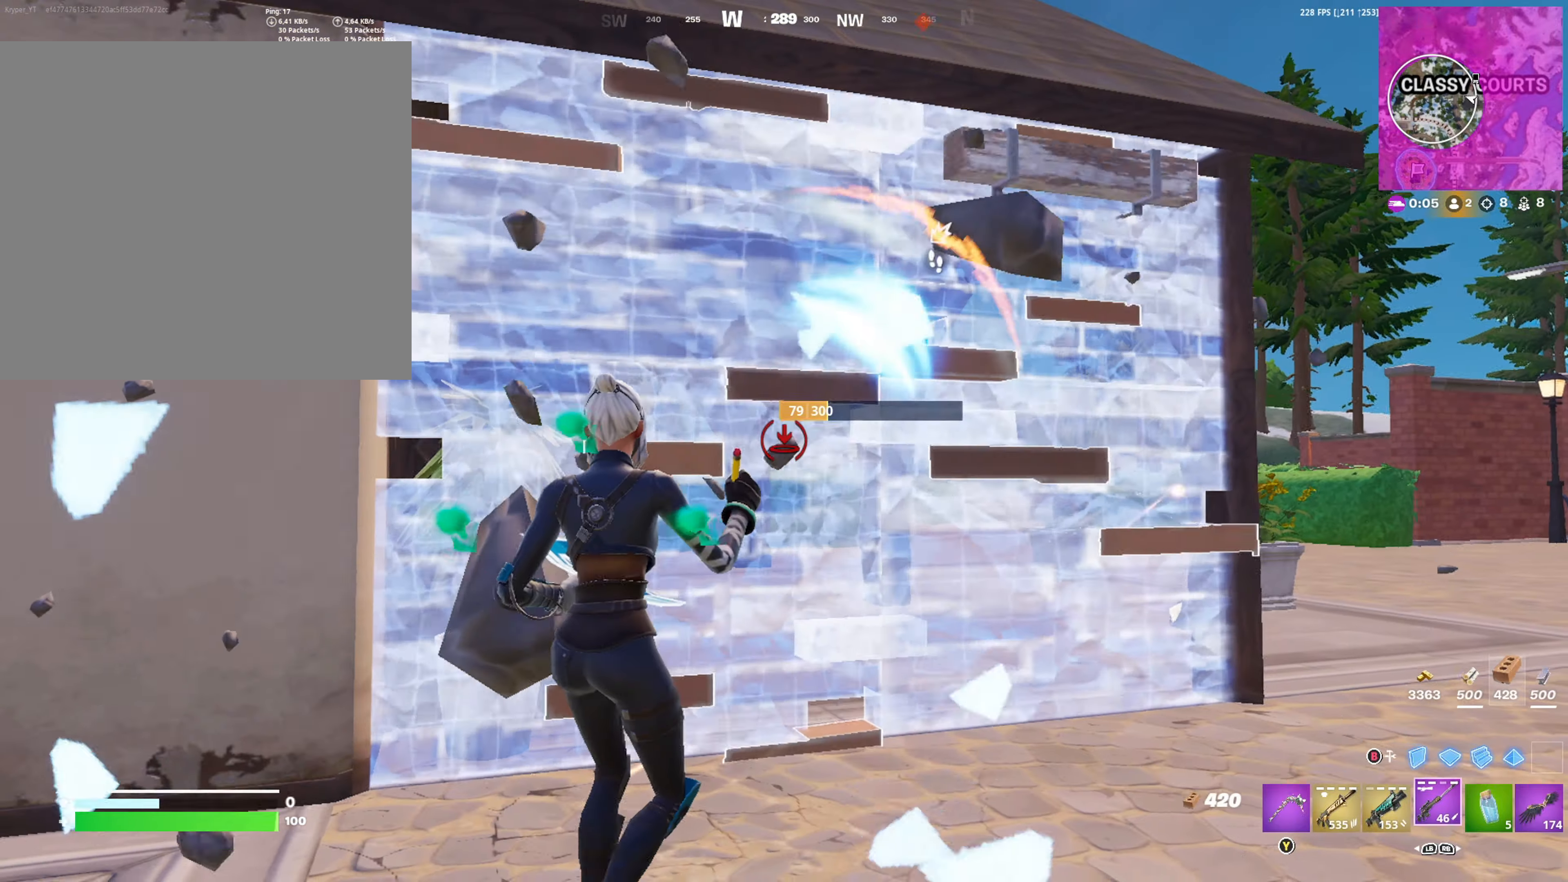
{"buttons": ["B"], "left_stick": "down-right", "right_stick": "center", "events": [[16, "B", "up"], [16, "left_stick", "right"], [133, "right_stick", "right"], [266, "right_stick", "center"], [316, "B", "down"], [366, "R2", "down"], [400, "B", "up"], [433, "R2", "up"], [466, "B", "down"], [483, "left_stick", "down-right"]]}
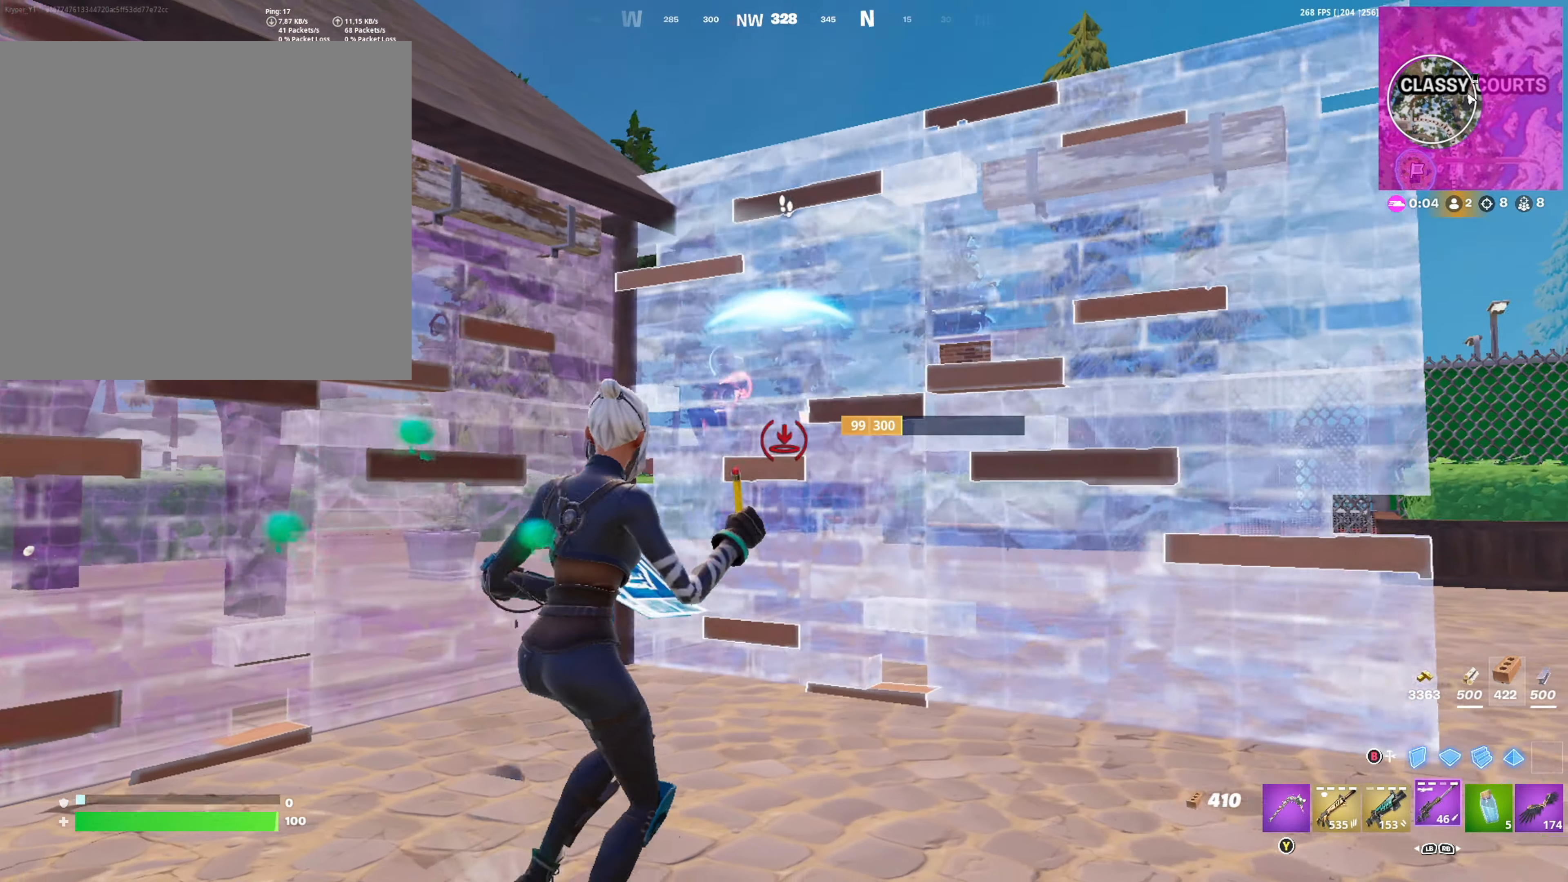
{"buttons": [], "left_stick": "up-left", "right_stick": "center", "events": [[50, "B", "up"], [100, "R1", "down"], [166, "left_stick", "down-left"], [183, "R1", "up"], [300, "left_stick", "up-left"], [416, "R2", "down"], [500, "R2", "up"]]}
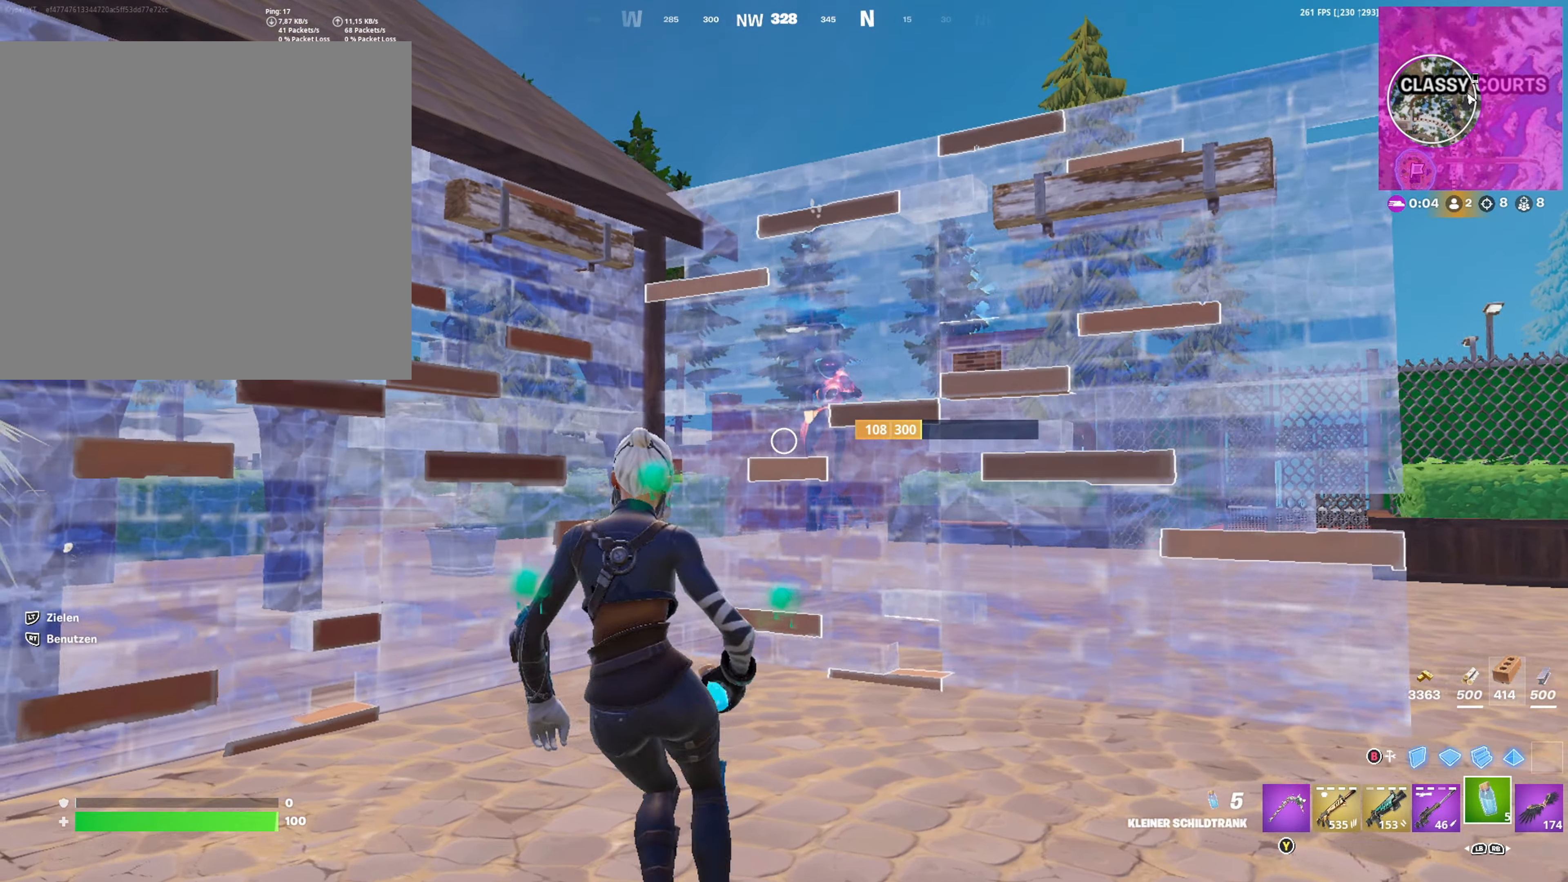
{"buttons": [], "left_stick": "up-right", "right_stick": "center", "events": [[16, "left_stick", "up"], [66, "R2", "down"], [166, "R2", "up"], [433, "left_stick", "up-right"]]}
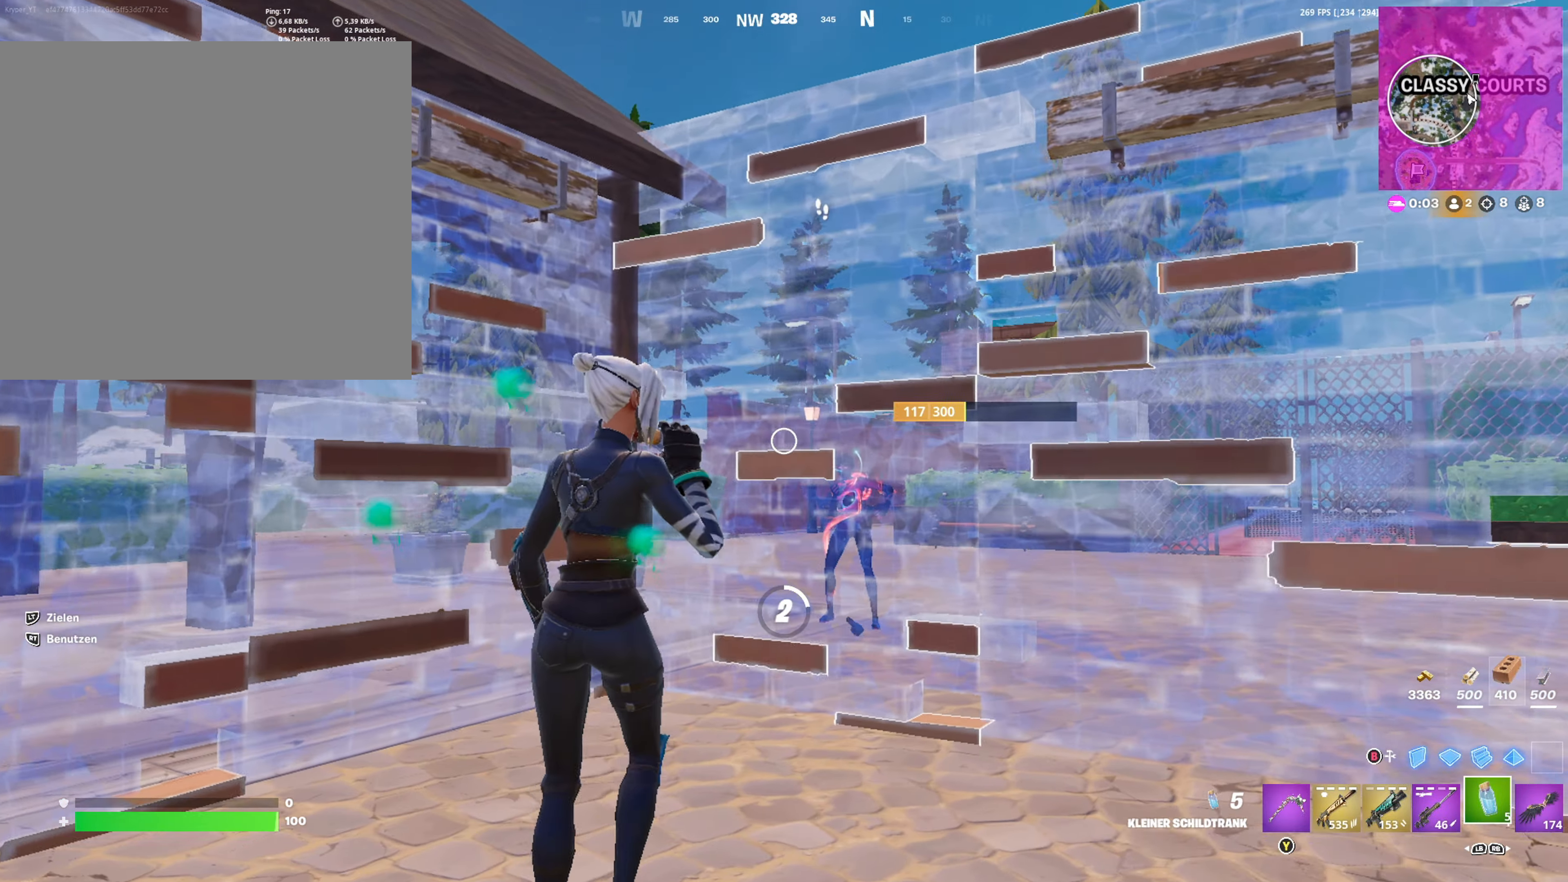
{"buttons": [], "left_stick": "right", "right_stick": "center", "events": [[66, "left_stick", "right"]]}
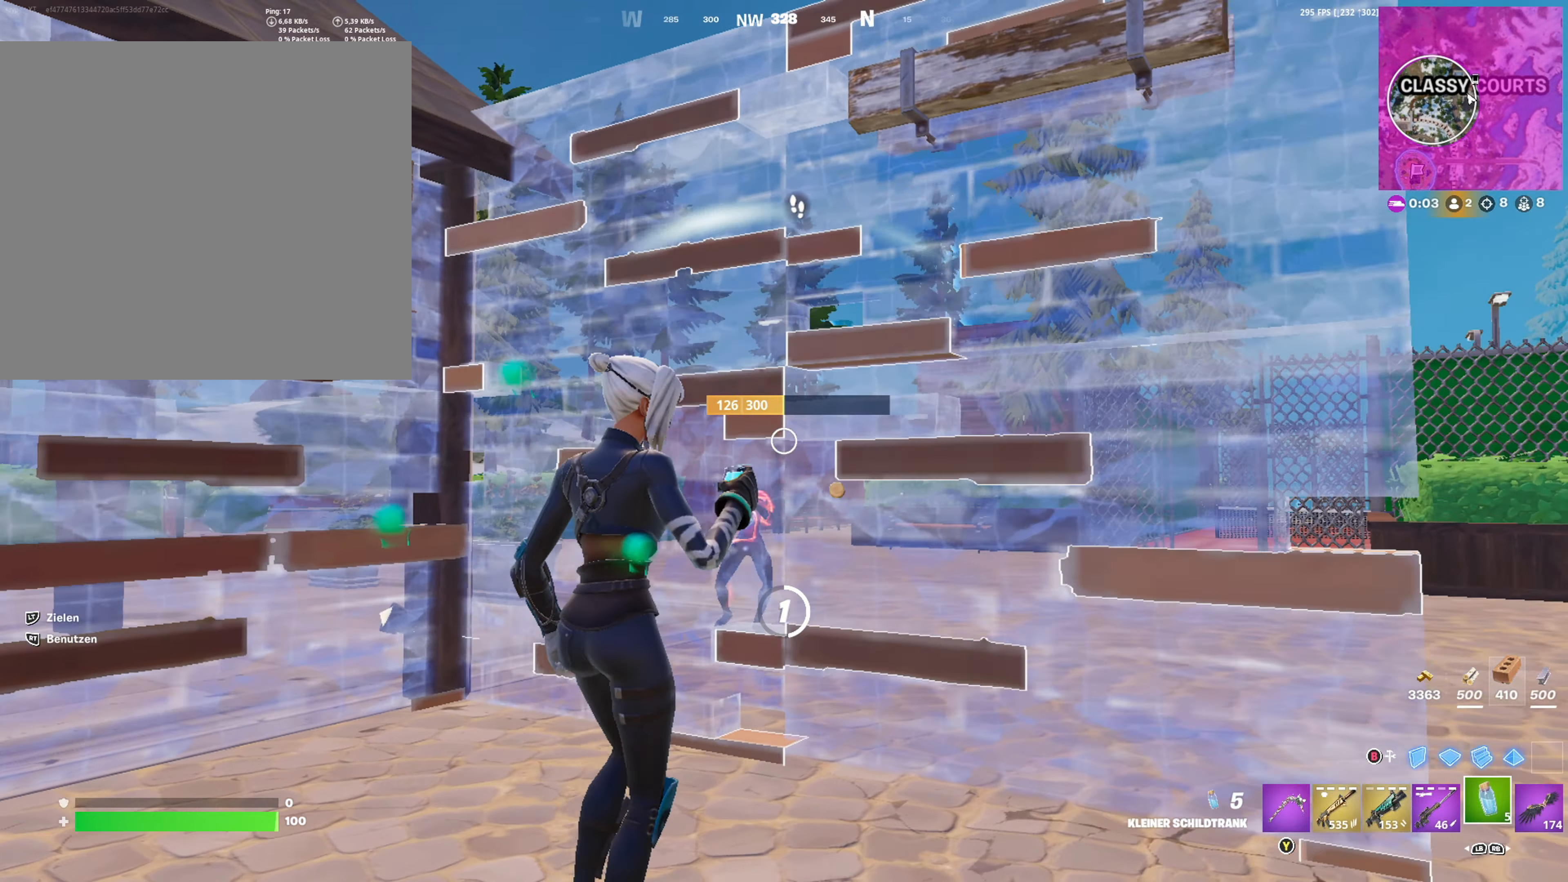
{"buttons": [], "left_stick": "center", "right_stick": "right", "events": [[83, "left_stick", "center"], [266, "left_stick", "right"], [483, "left_stick", "center"], [500, "right_stick", "right"]]}
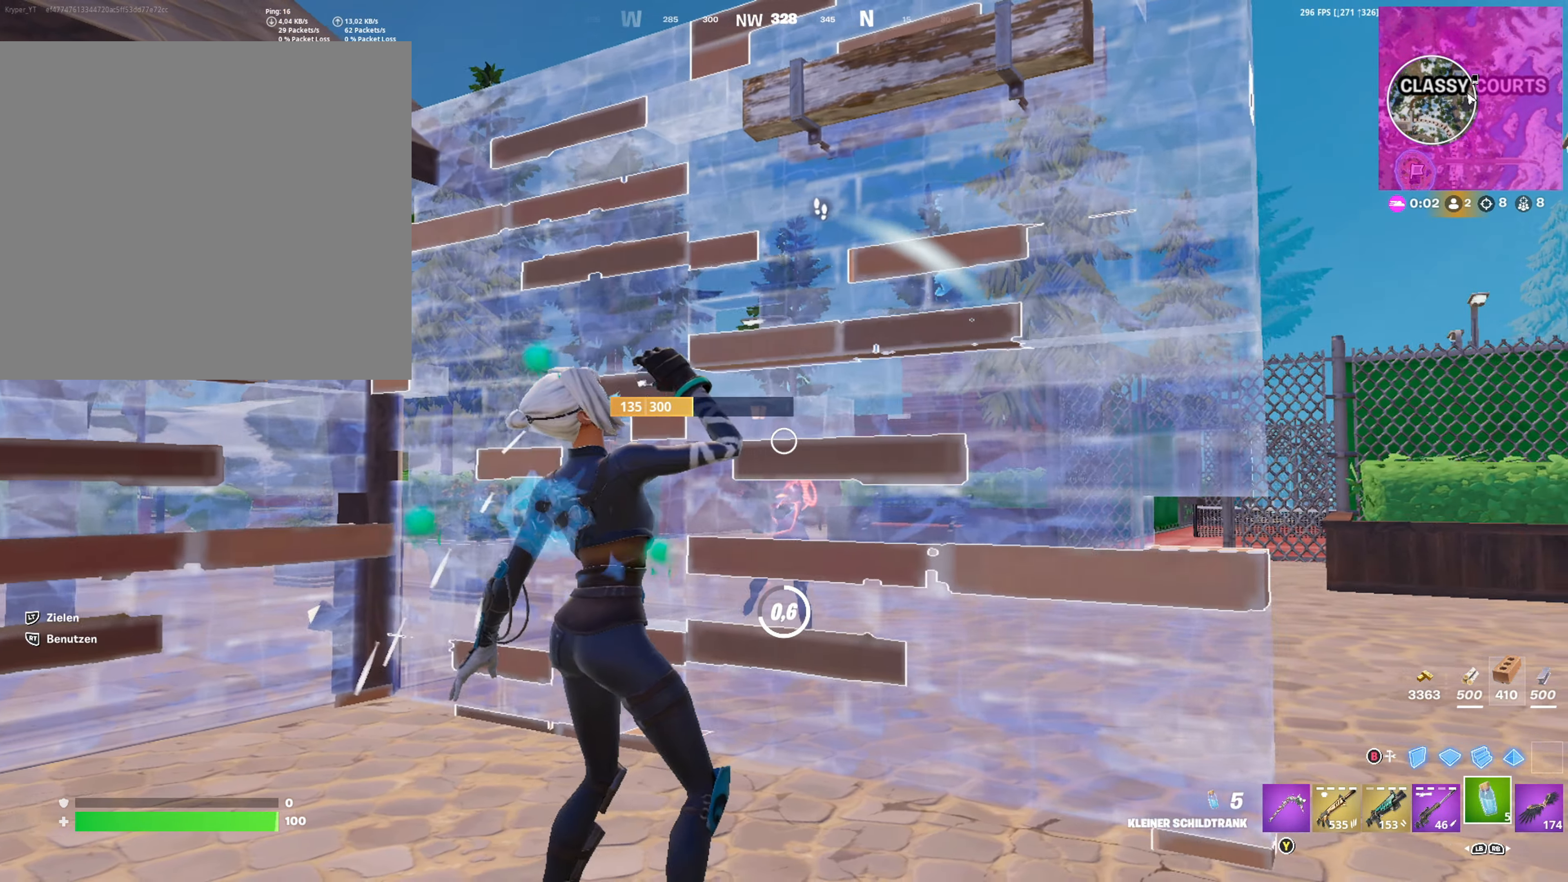
{"buttons": [], "left_stick": "down-left", "right_stick": "up-right", "events": [[33, "left_stick", "left"], [200, "right_stick", "center"], [316, "left_stick", "down-left"], [383, "right_stick", "up-right"]]}
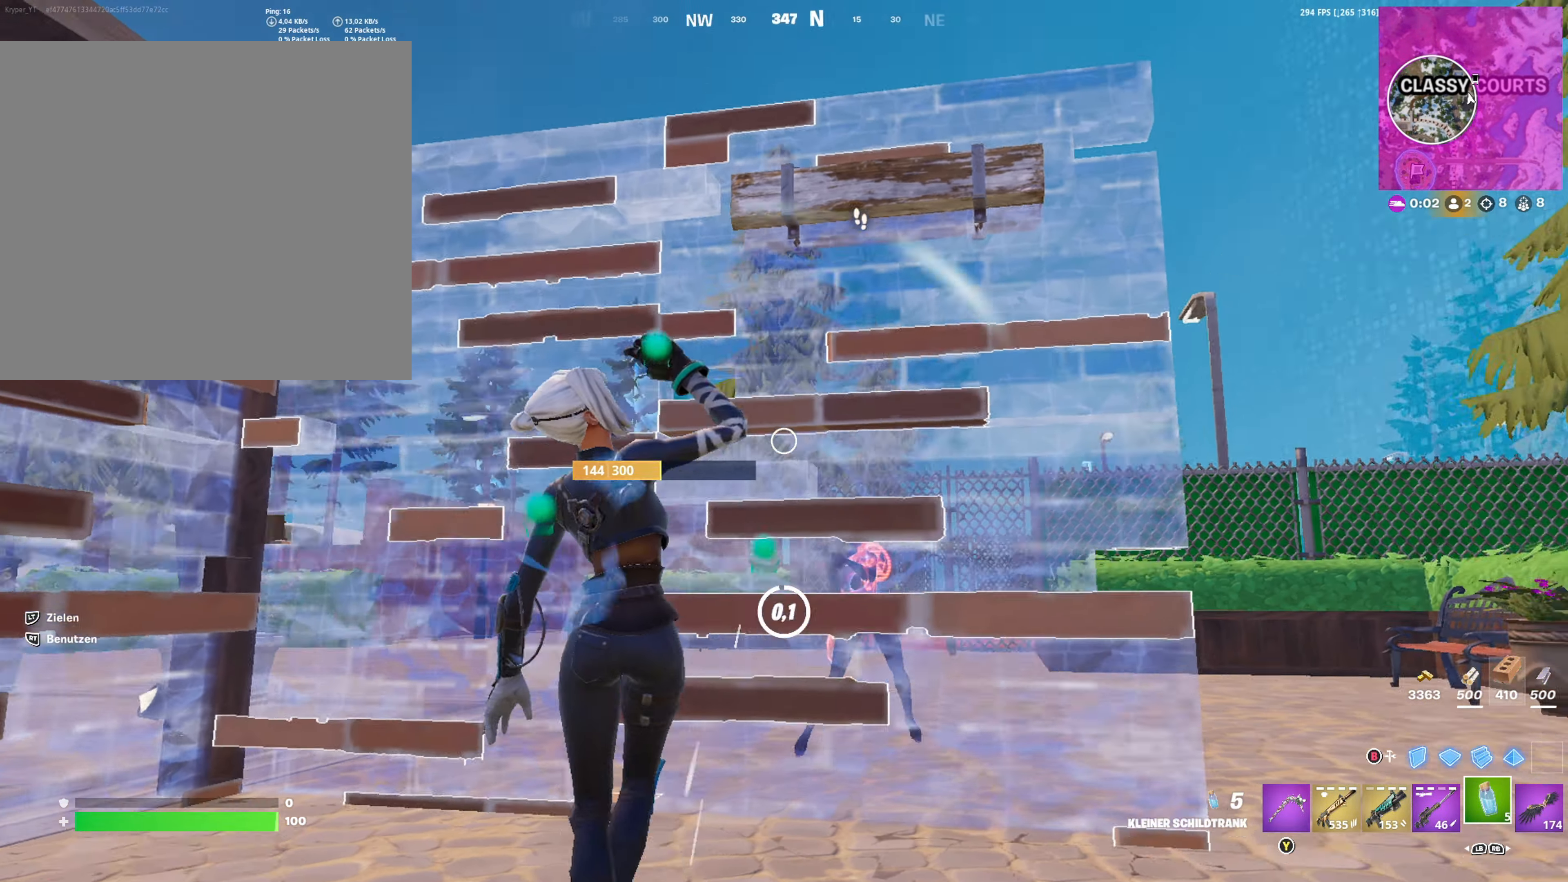
{"buttons": ["R2"], "left_stick": "down-left", "right_stick": "down-right", "events": [[83, "right_stick", "center"], [166, "B", "down"], [233, "B", "up"], [300, "right_stick", "up"], [316, "L1", "down"], [416, "L1", "up"], [416, "right_stick", "down-right"], [433, "R2", "down"]]}
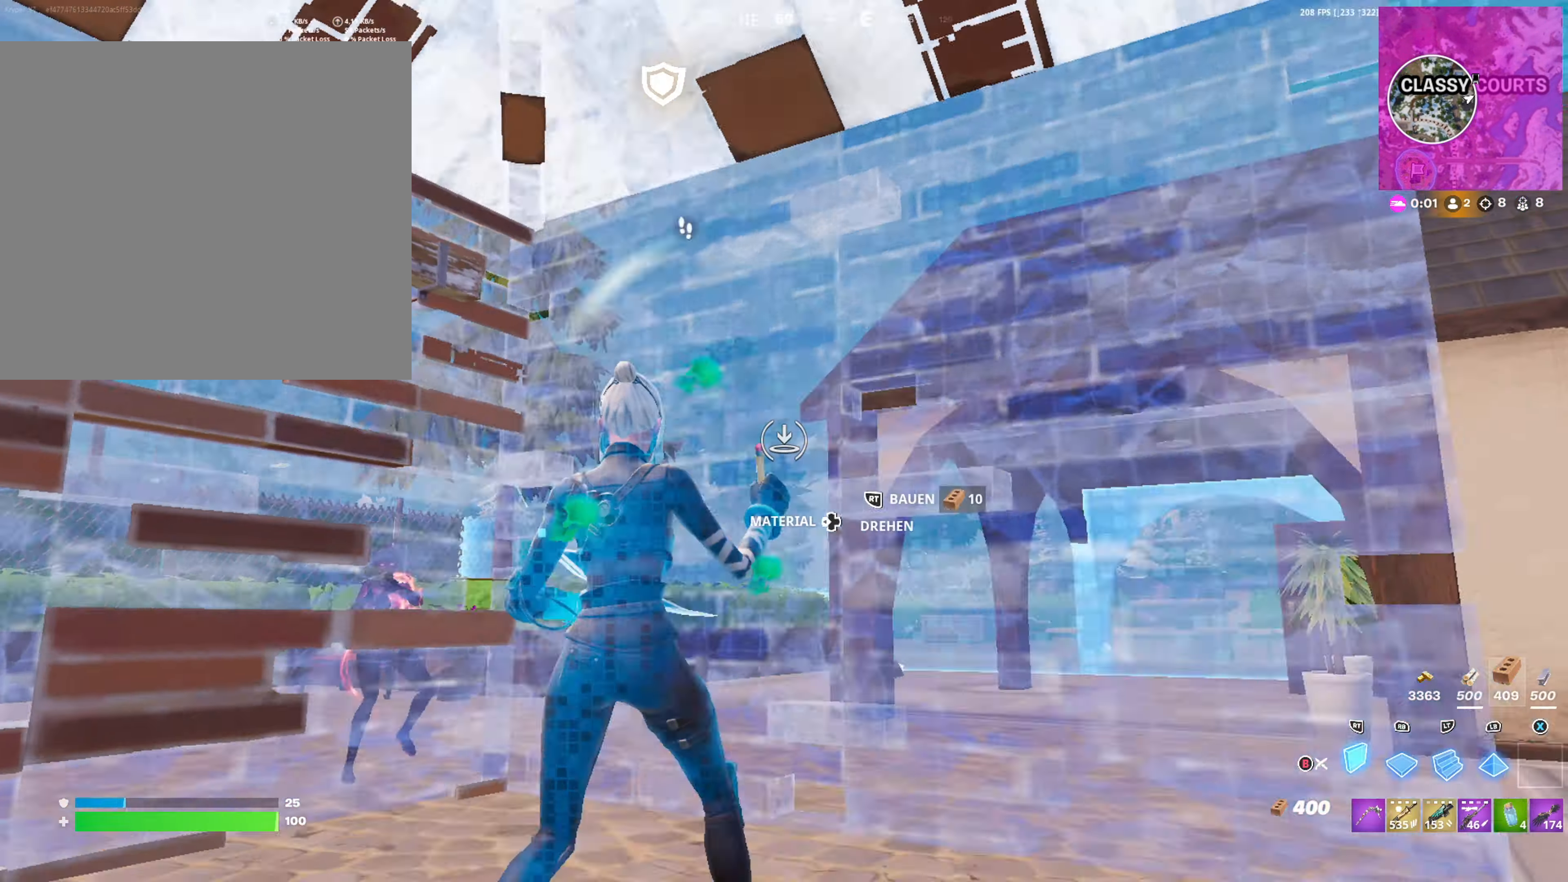
{"buttons": [], "left_stick": "right", "right_stick": "down", "events": [[16, "right_stick", "center"], [33, "R2", "up"], [83, "left_stick", "left"], [116, "B", "down"], [183, "B", "up"], [250, "left_stick", "center"], [316, "left_stick", "up-right"], [366, "R2", "down"], [433, "left_stick", "right"], [450, "R2", "up"], [466, "right_stick", "down"]]}
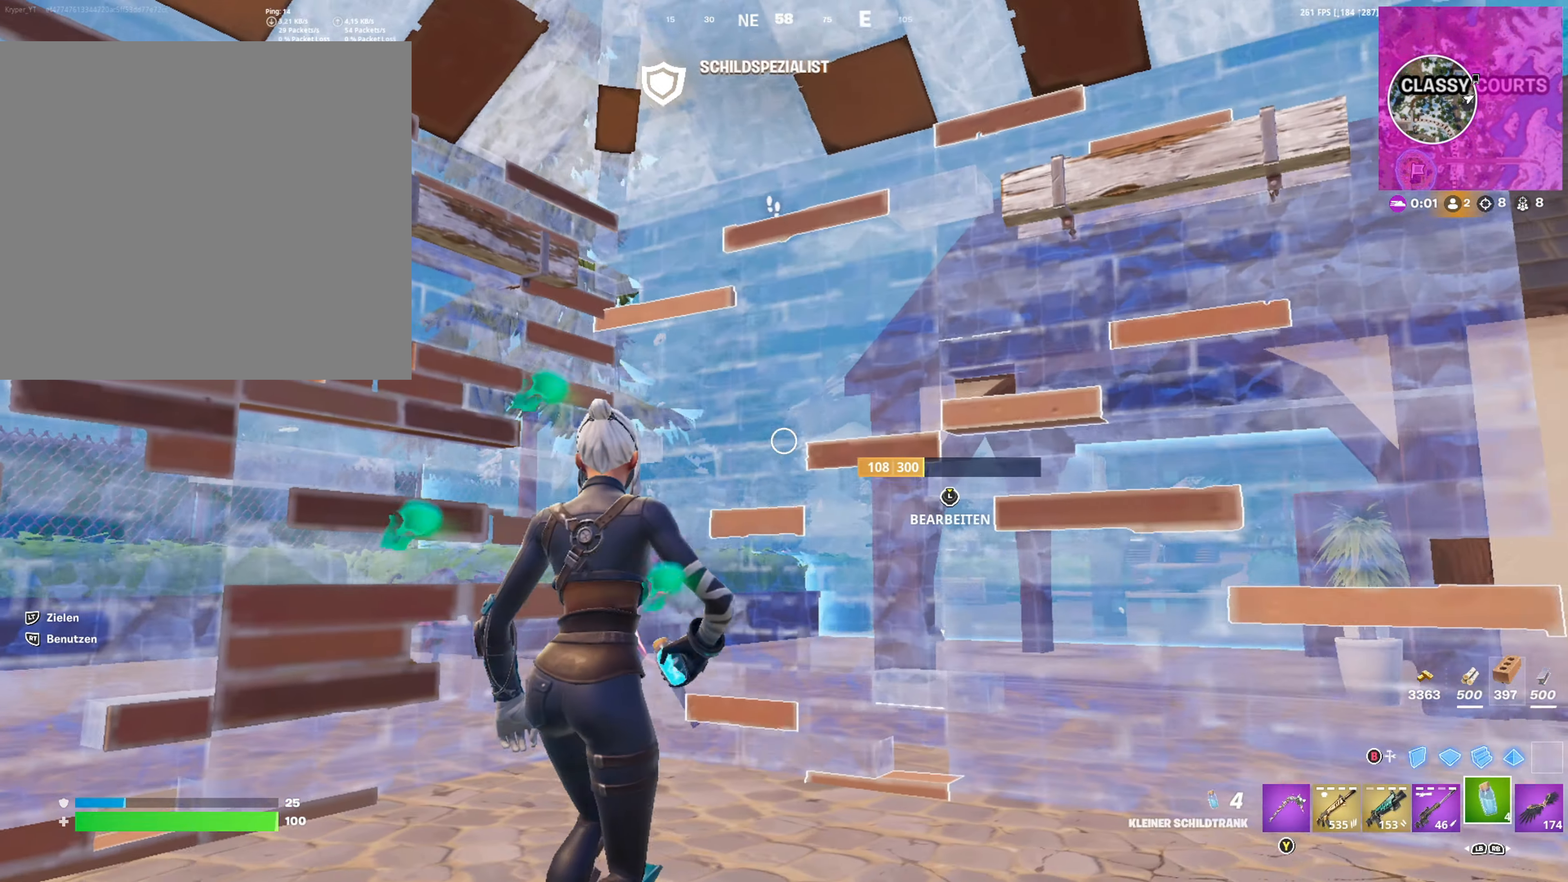
{"buttons": [], "left_stick": "down-right", "right_stick": "center", "events": [[33, "R2", "down"], [116, "R2", "up"], [133, "left_stick", "up-right"], [183, "R2", "down"], [216, "right_stick", "center"], [300, "R2", "up"], [383, "left_stick", "down-right"]]}
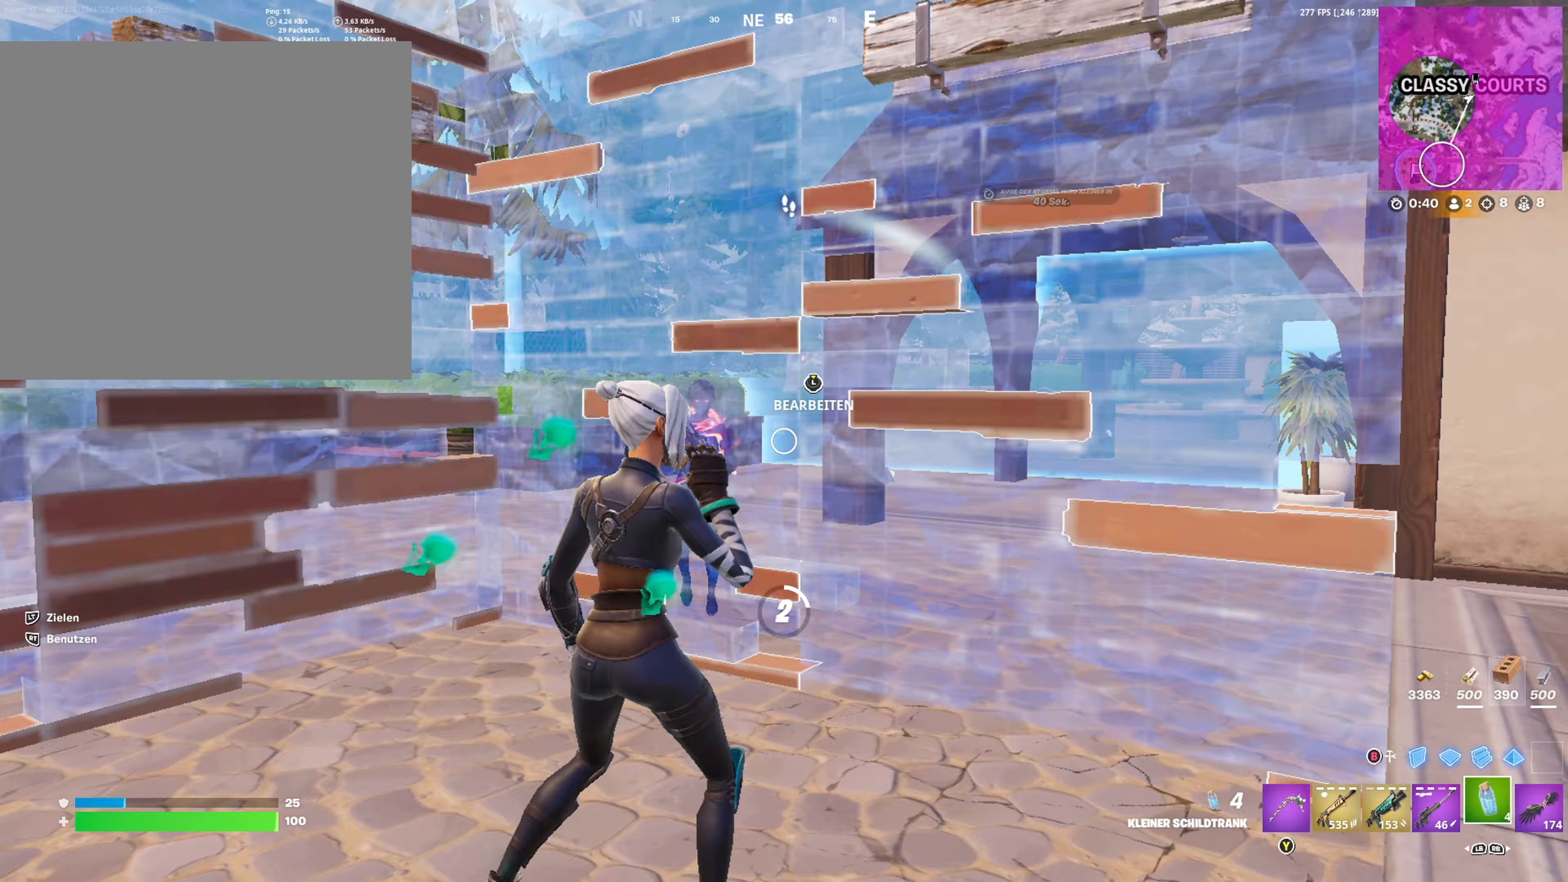
{"buttons": [], "left_stick": "left", "right_stick": "center", "events": [[33, "left_stick", "down"], [117, "right_stick", "left"], [217, "left_stick", "left"], [250, "right_stick", "center"]]}
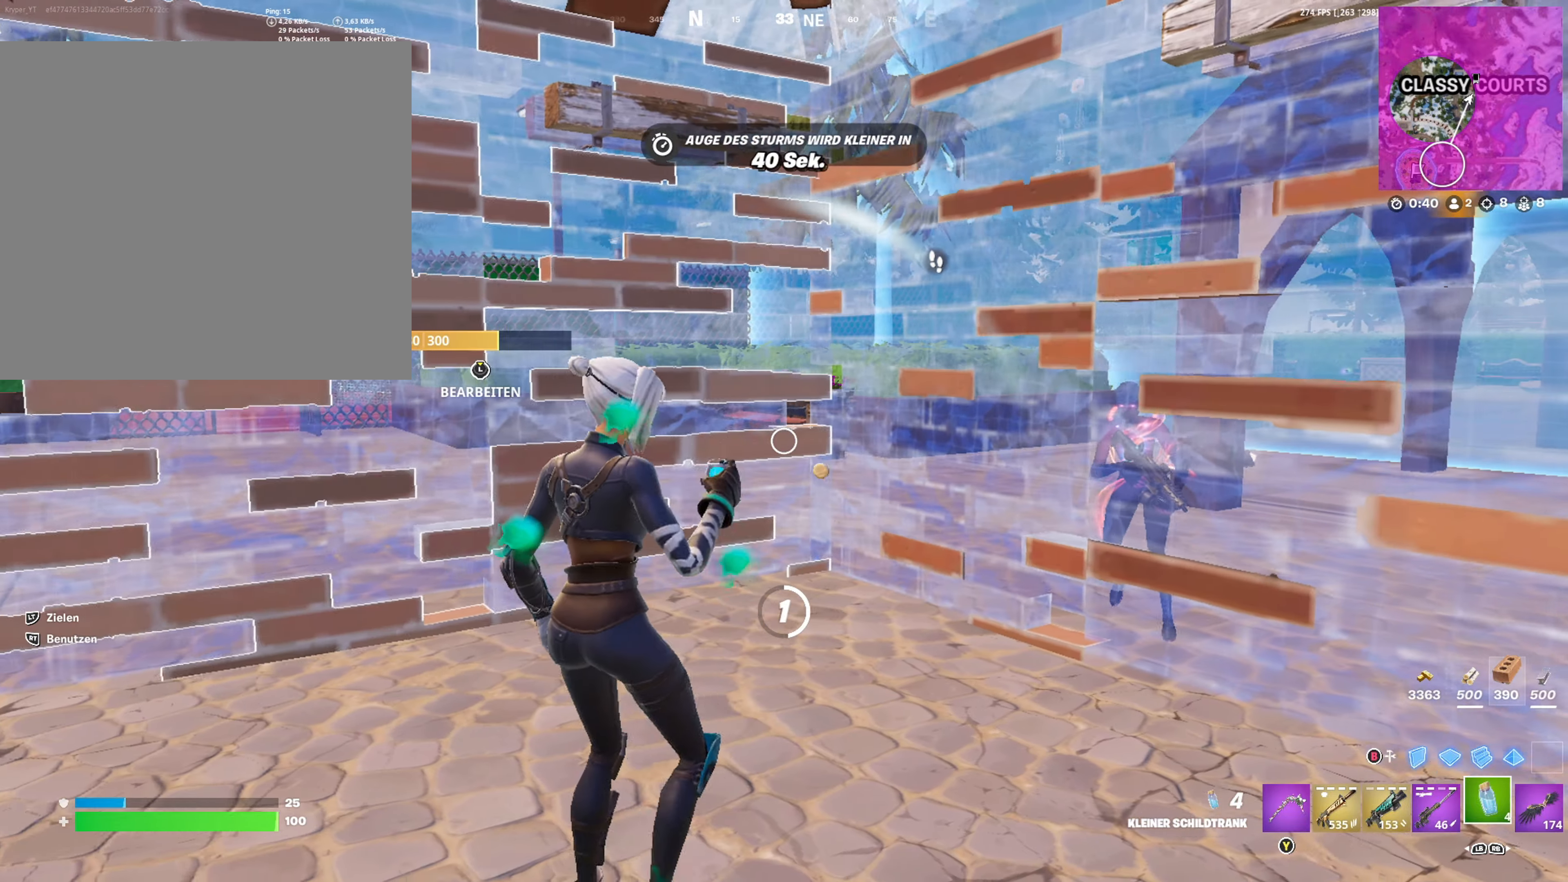
{"buttons": [], "left_stick": "up-left", "right_stick": "center", "events": [[17, "left_stick", "down"], [67, "left_stick", "down-right"], [183, "right_stick", "right"], [250, "left_stick", "up-right"], [300, "right_stick", "center"], [350, "left_stick", "up-left"]]}
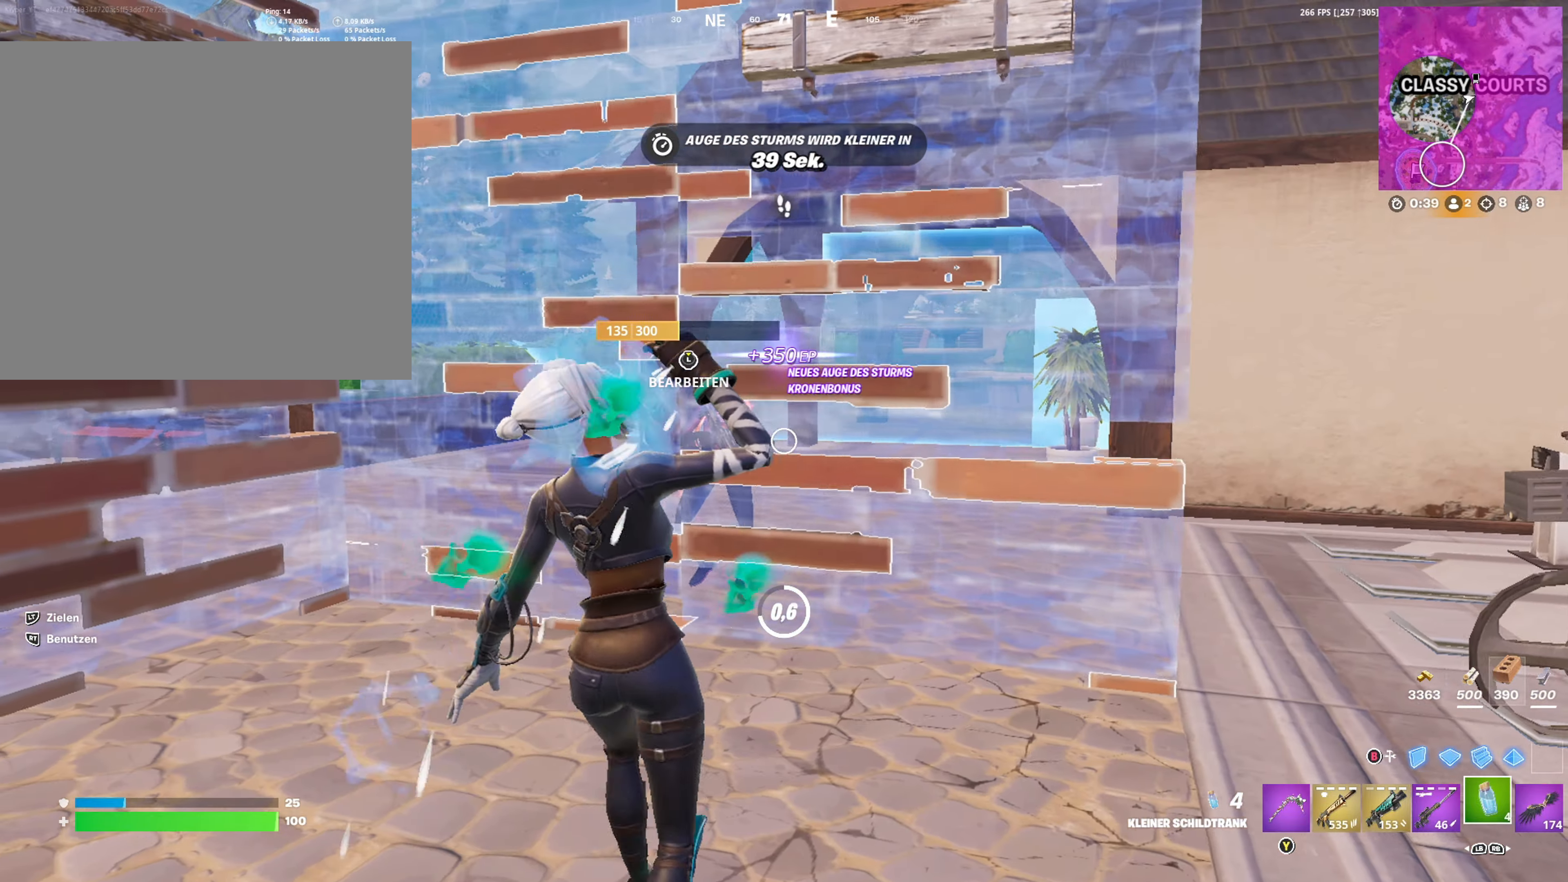
{"buttons": [], "left_stick": "center", "right_stick": "center", "events": [[217, "left_stick", "center"], [283, "left_stick", "right"], [450, "left_stick", "center"]]}
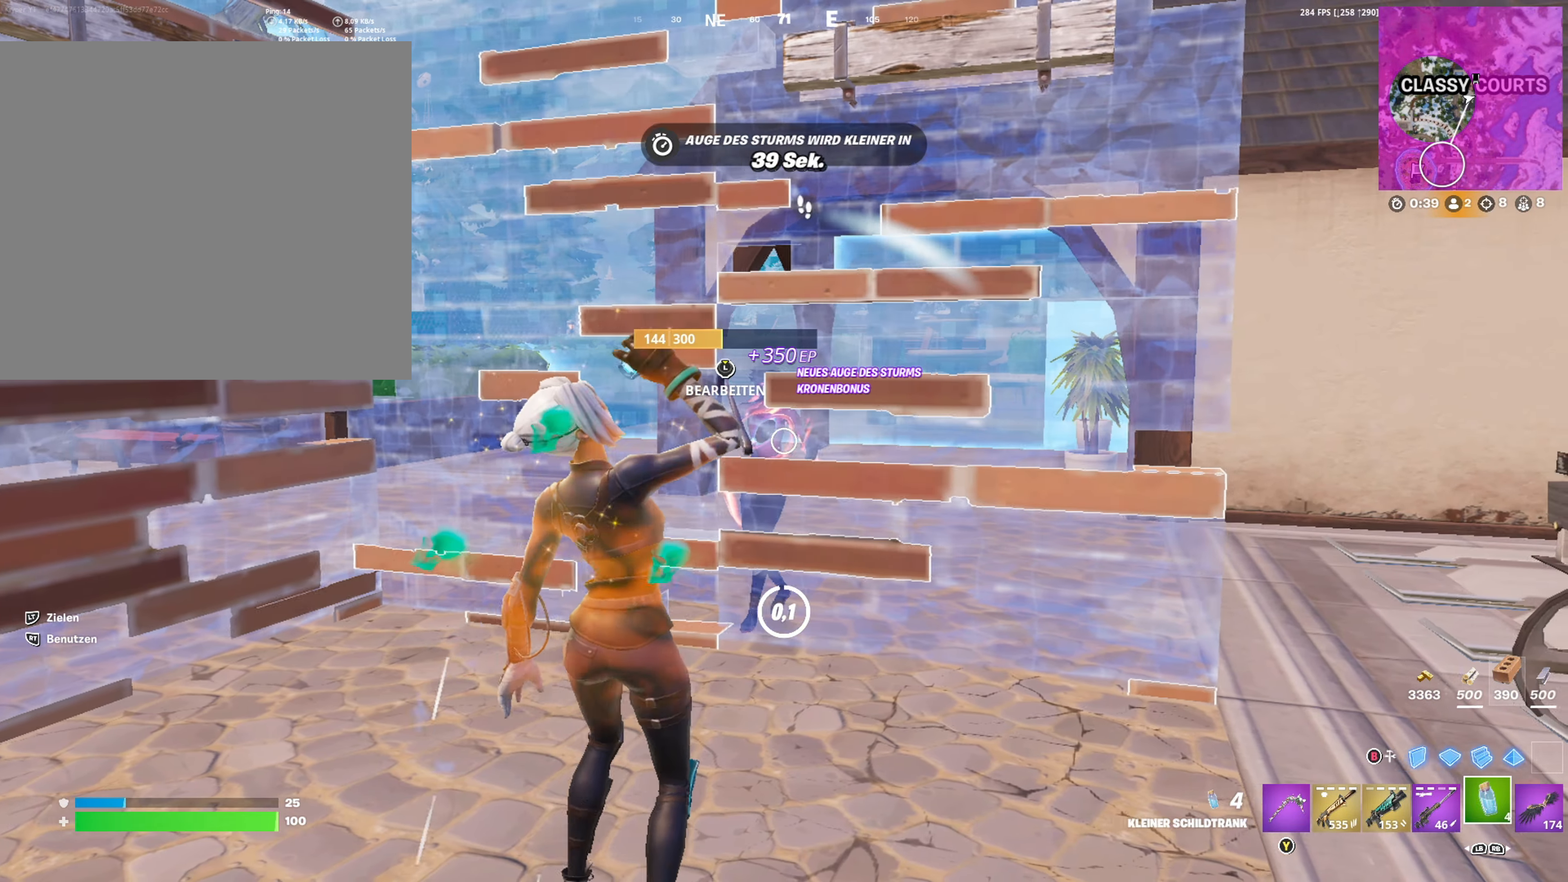
{"buttons": [], "left_stick": "center", "right_stick": "center", "events": [[17, "left_stick", "left"], [267, "L1", "down"], [267, "left_stick", "down-right"], [333, "L1", "up"], [367, "left_stick", "center"], [383, "L1", "down"], [500, "L1", "up"]]}
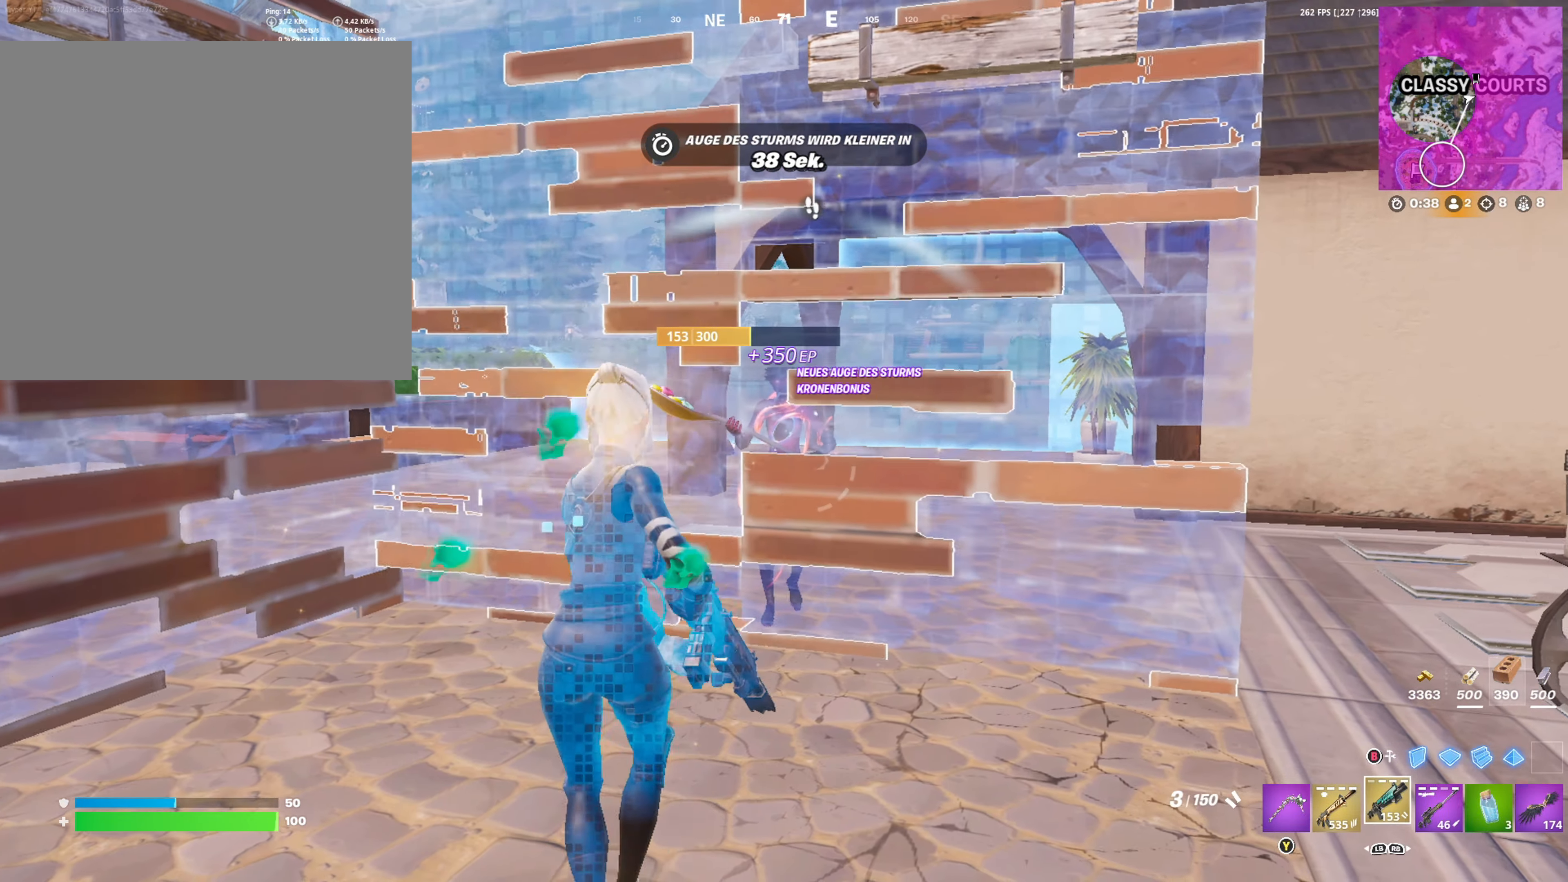
{"buttons": [], "left_stick": "up", "right_stick": "center", "events": [[150, "left_stick", "left"], [383, "left_stick", "up"]]}
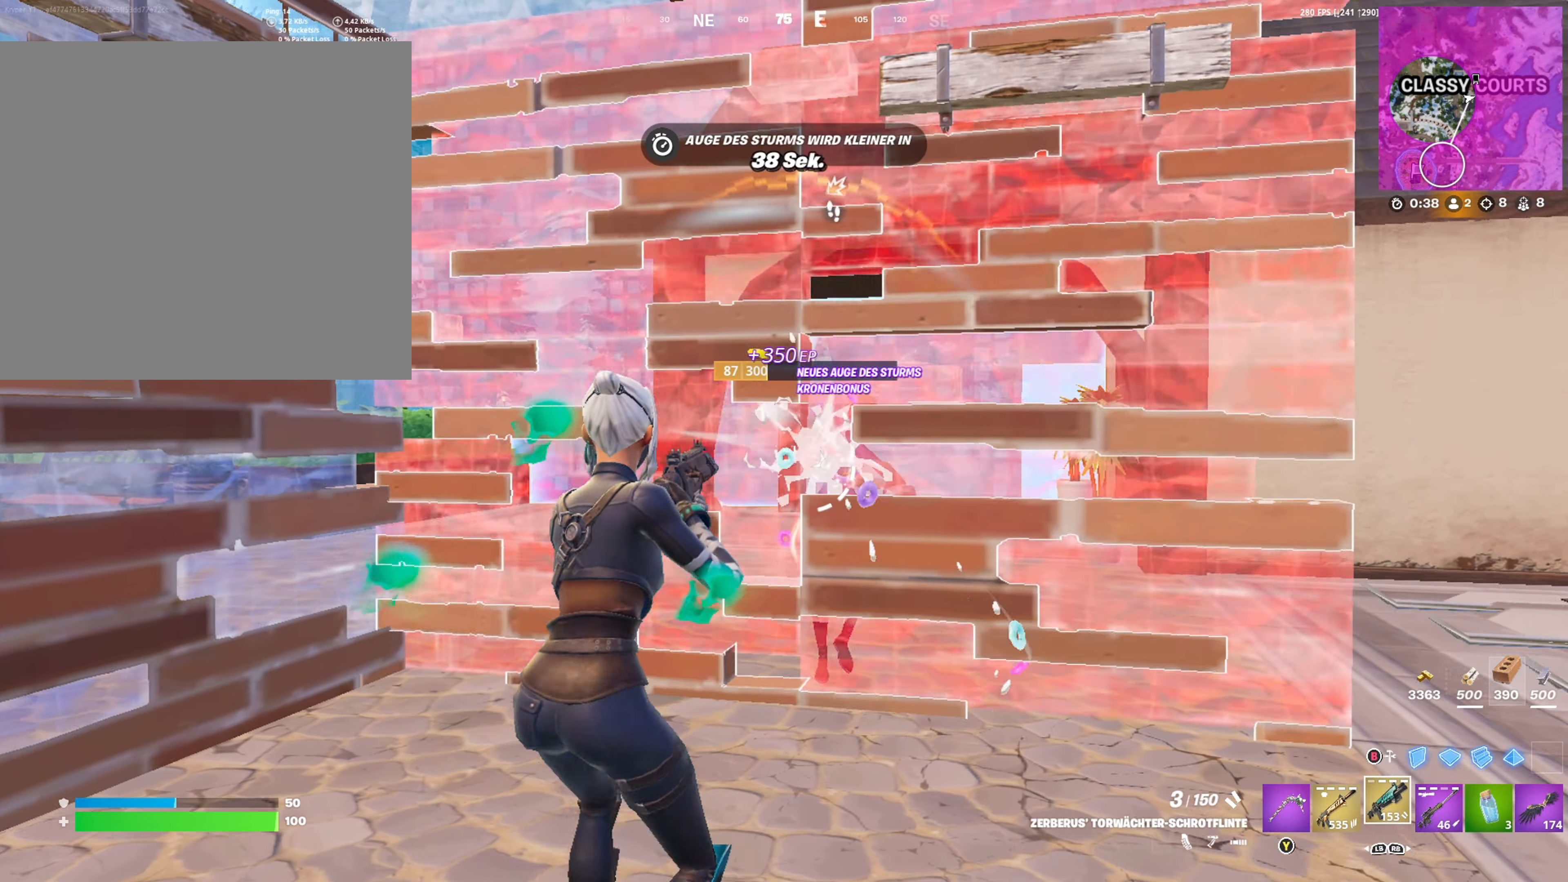
{"buttons": [], "left_stick": "left", "right_stick": "center", "events": [[17, "left_stick", "right"], [133, "left_stick", "down-left"], [300, "right_stick", "up-right"], [367, "right_stick", "center"], [417, "R2", "down"], [417, "left_stick", "left"], [450, "B", "down"], [467, "B", "up"], [467, "R2", "up"]]}
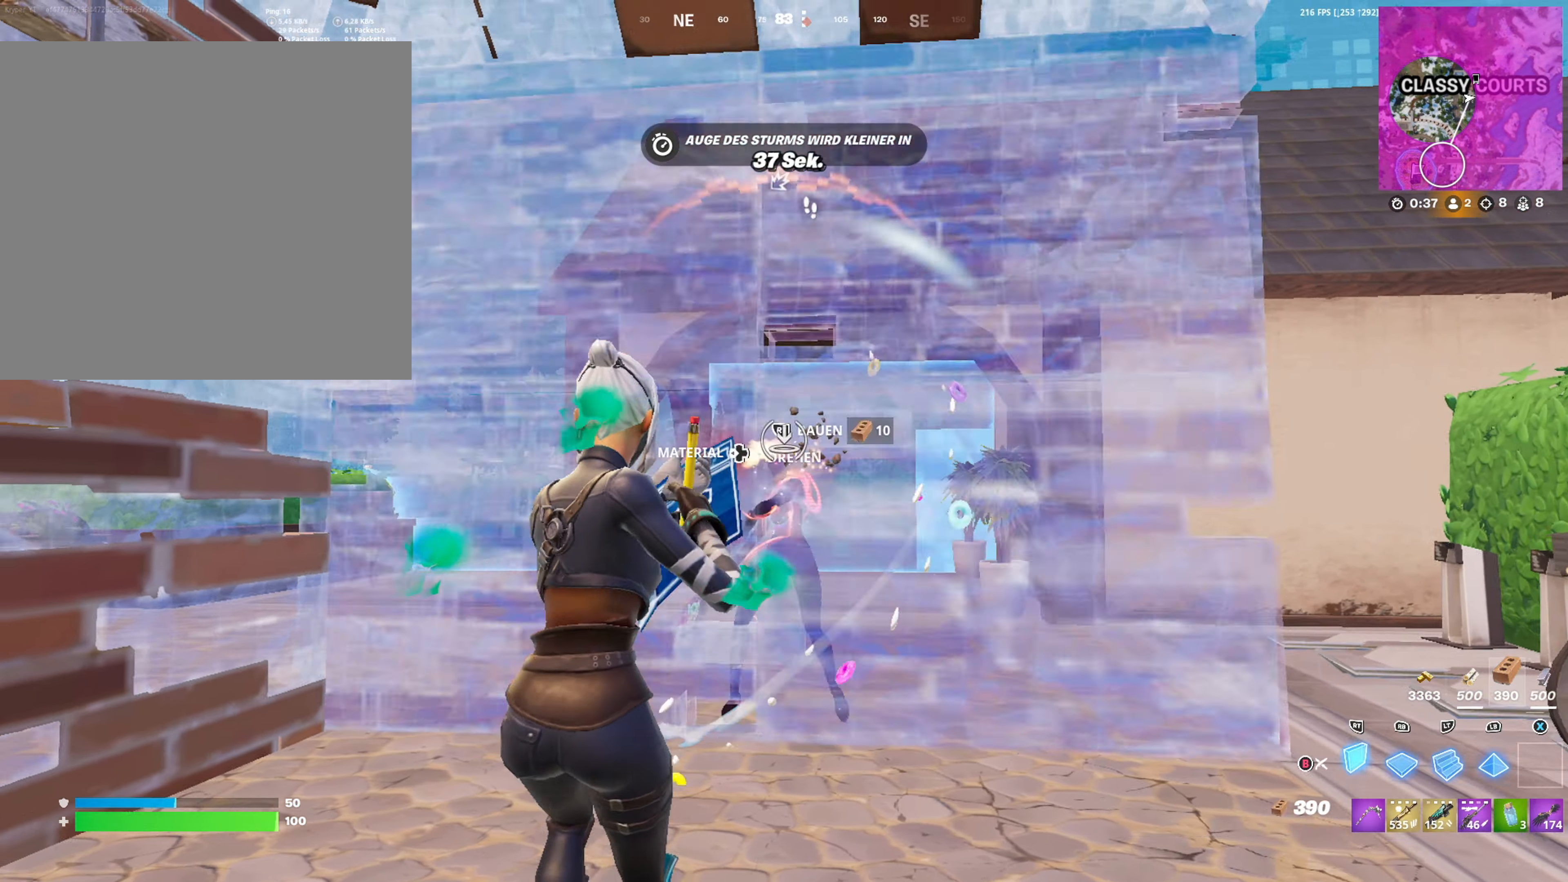
{"buttons": [], "left_stick": "right", "right_stick": "center", "events": [[83, "left_stick", "center"], [250, "B", "down"], [317, "B", "up"], [483, "left_stick", "right"]]}
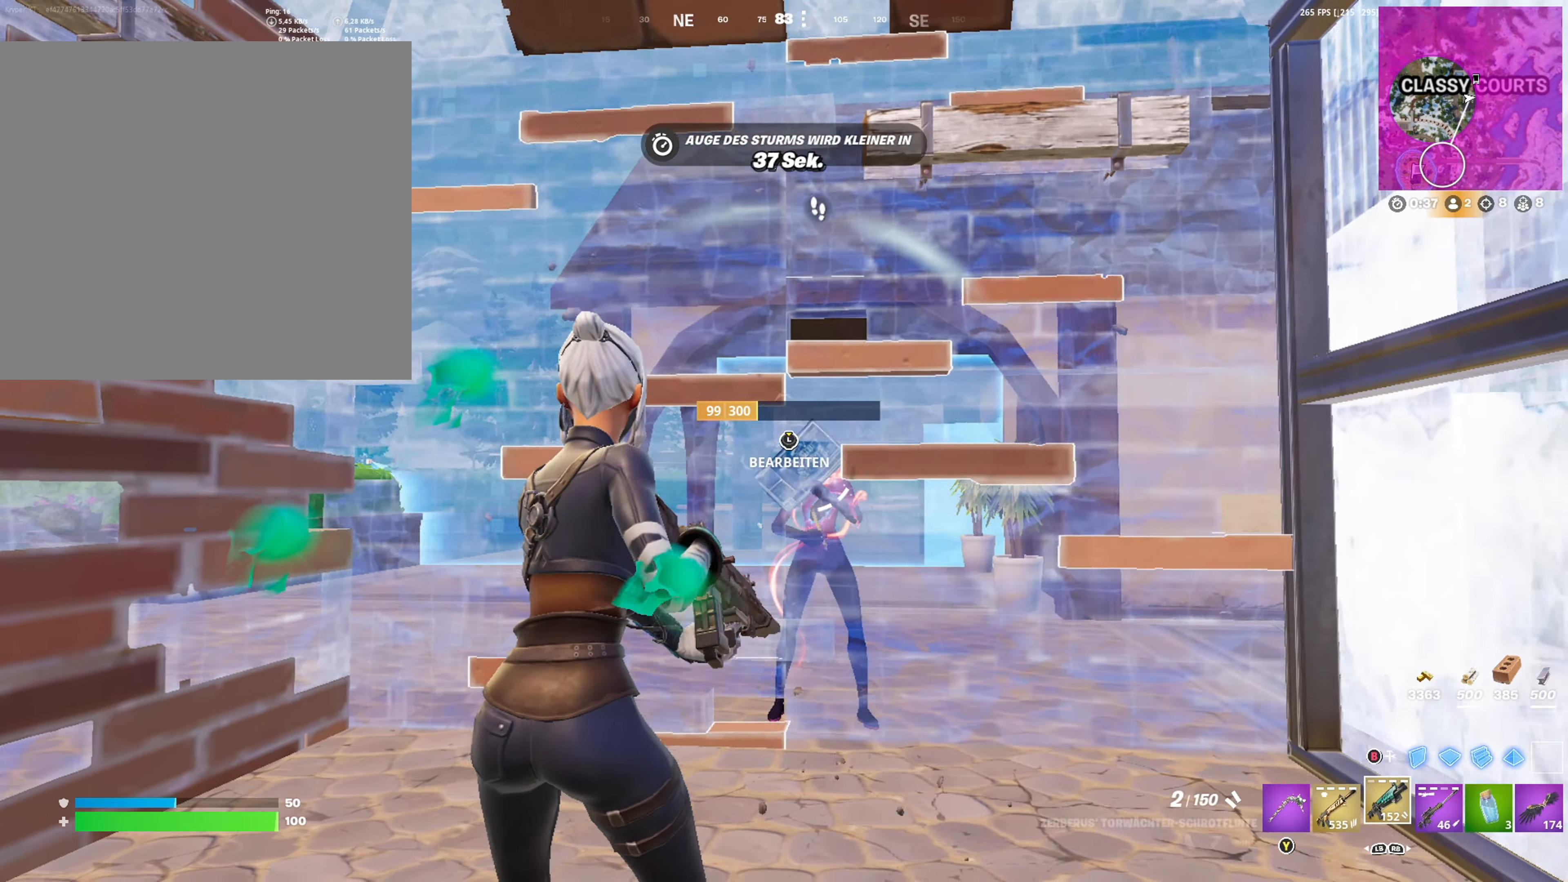
{"buttons": [], "left_stick": "left", "right_stick": "right", "events": [[117, "left_stick", "up"], [183, "L3", "down"], [200, "left_stick", "left"], [233, "R2", "down"], [267, "L3", "up"], [300, "R2", "up"], [483, "right_stick", "right"]]}
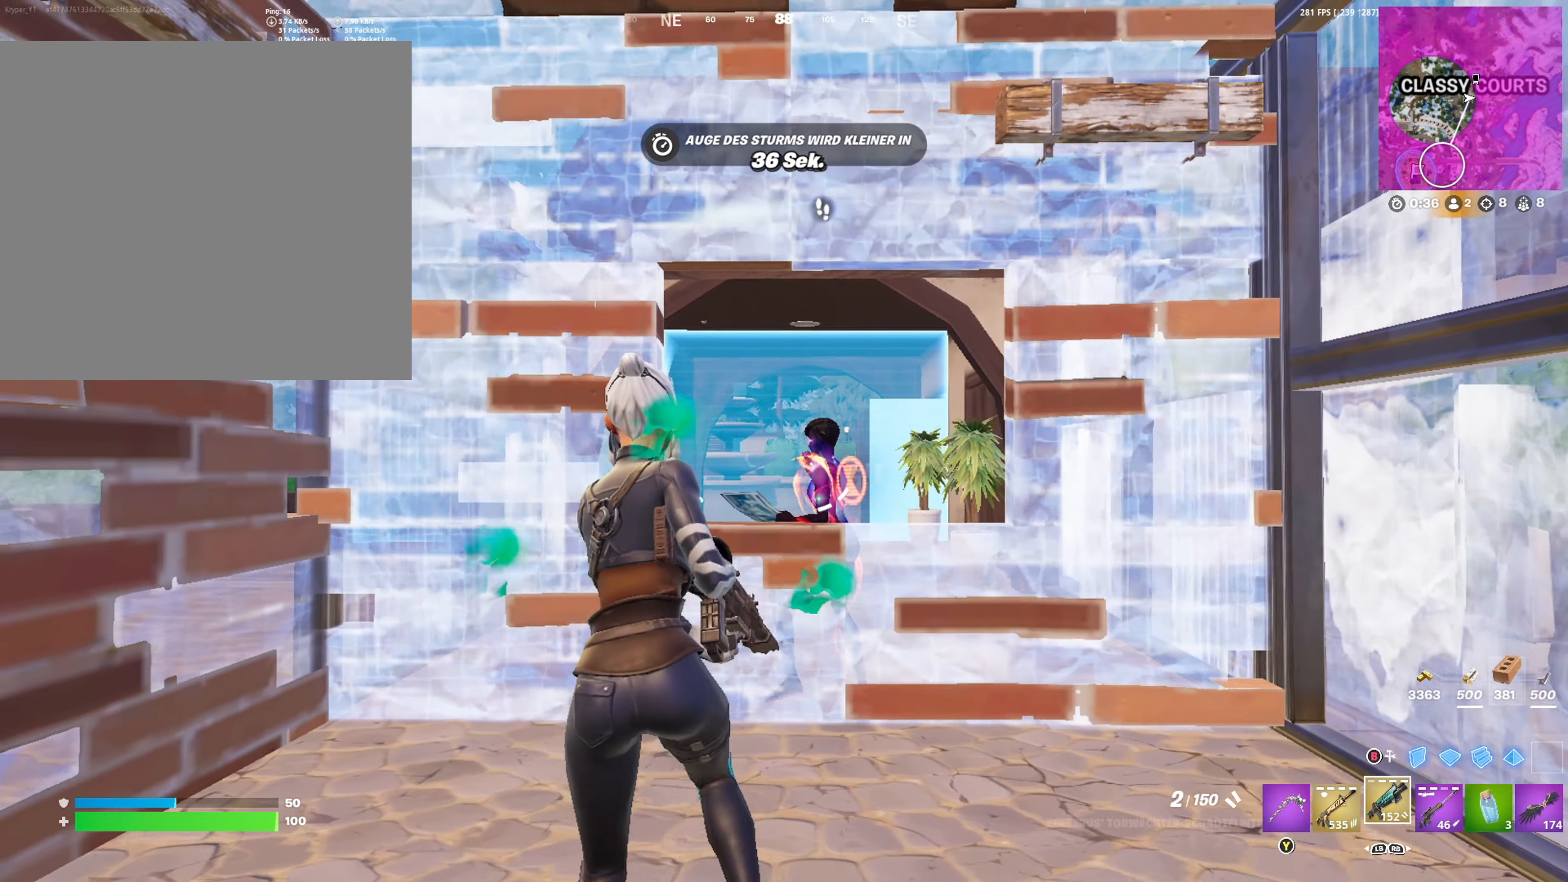
{"buttons": [], "left_stick": "down-right", "right_stick": "down", "events": [[183, "R2", "down"], [250, "right_stick", "up"], [267, "R2", "up"], [333, "left_stick", "down"], [367, "L3", "down"], [417, "right_stick", "left"], [450, "R1", "down"], [467, "left_stick", "down-right"], [483, "L3", "up"], [483, "R1", "up"], [483, "right_stick", "down"]]}